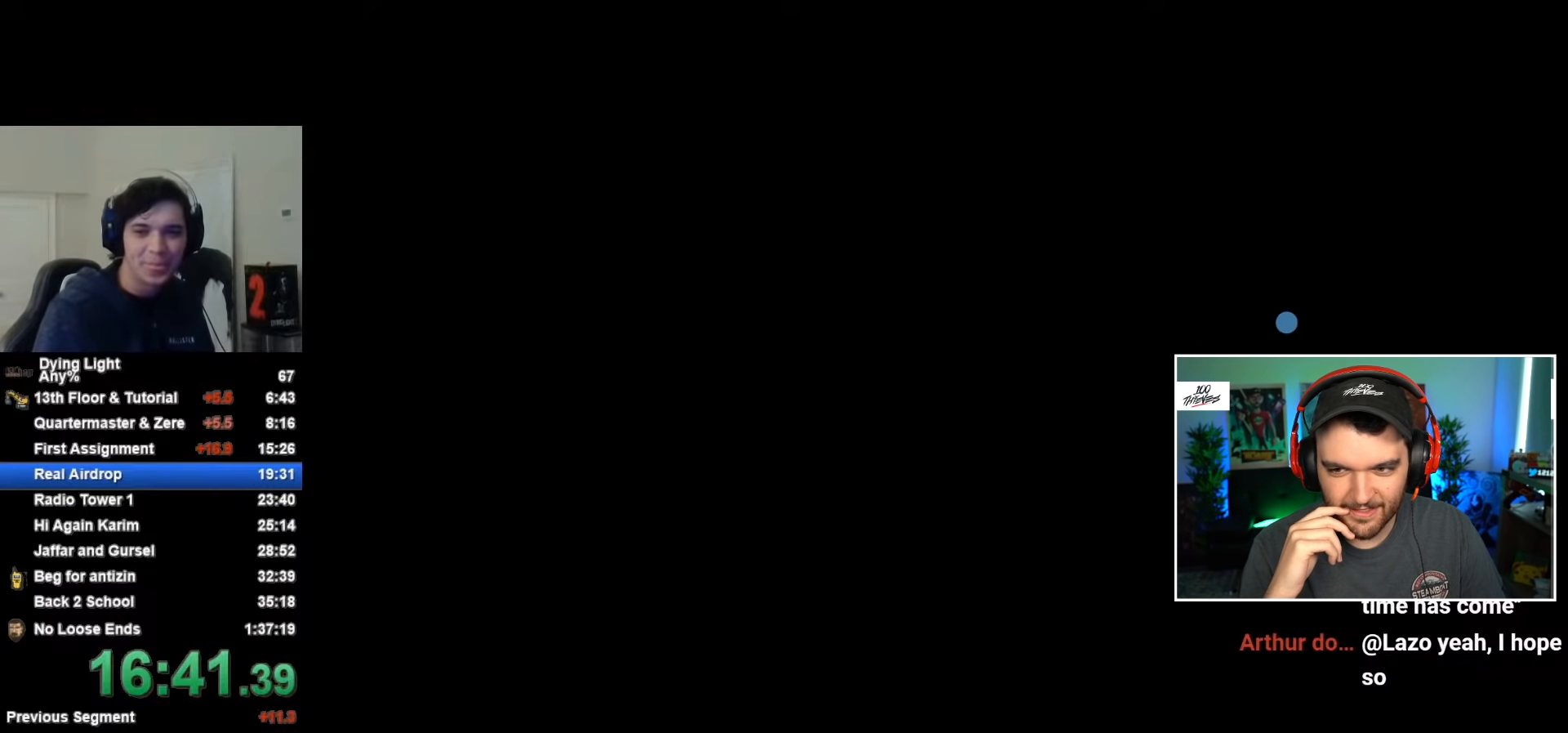
Gameplay with keyboard and mouse; each line is a JSON object with the keys and mouse buttons held at the frame after it. "events" lists presses ("down") and releases ("up") of "1", "2", "3", "4", "5", "a", "alt", "c", "caps_lock", "ctrl", "d", "e", "f", "g", "q", "r", "s", "shift", "space", "t", "tab", "v", "w", "x", "z", "mouse_left", "mouse_wheel" and "mouse_right" between this image and that frame as [ms after this image, input, new state], when the widget could be followed in between. "mouse_left", "mouse_wheel", "mouse_right" = the "left", "wheel", "right" buttons of the "mouse" list. No other keys are recorded. "wheel" means that the mouse wheel is clicked or scrolled. Not read: mouse_move.
{"keys": ["space"], "mouse": [], "events": []}
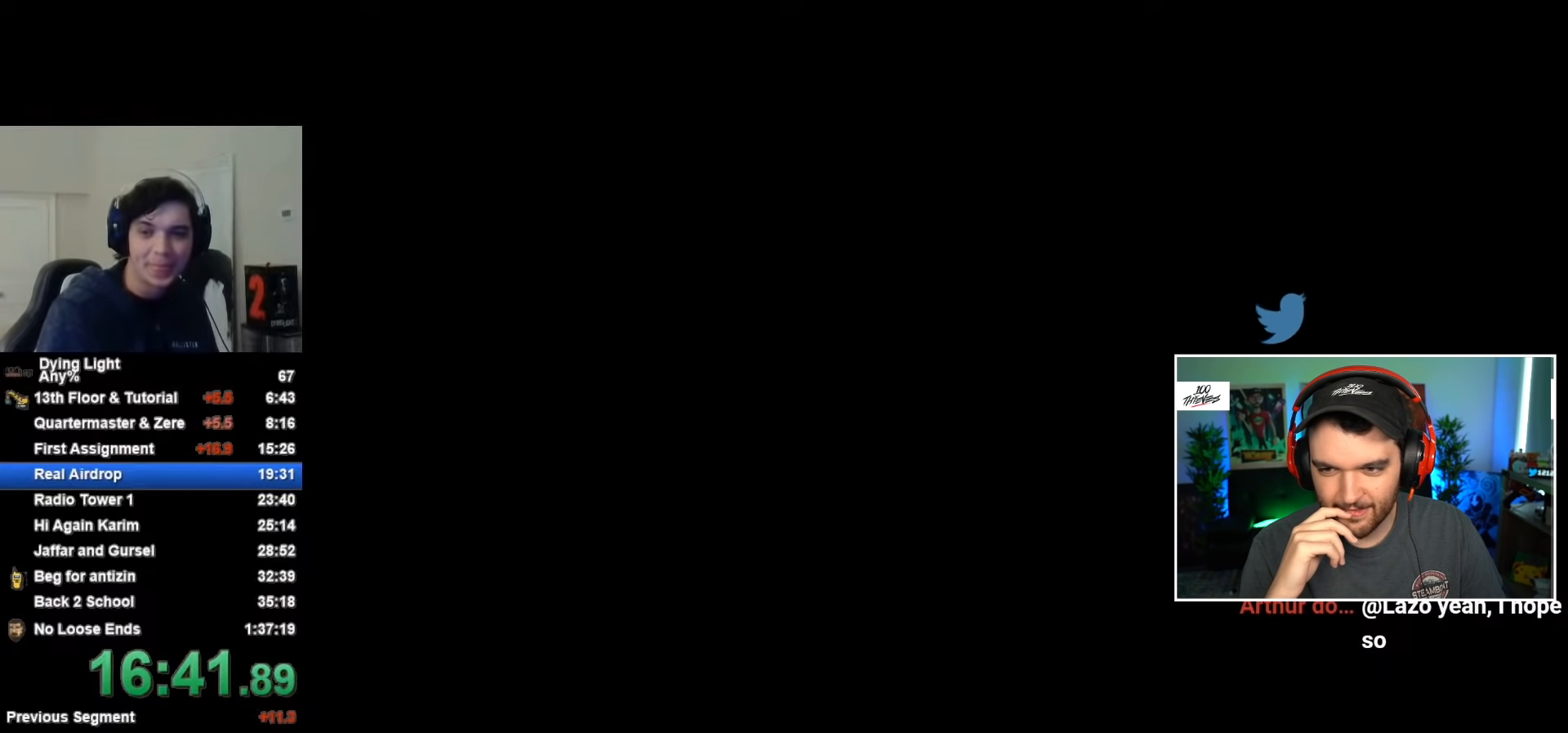
{"keys": [], "mouse": [], "events": [[317, "space", "up"]]}
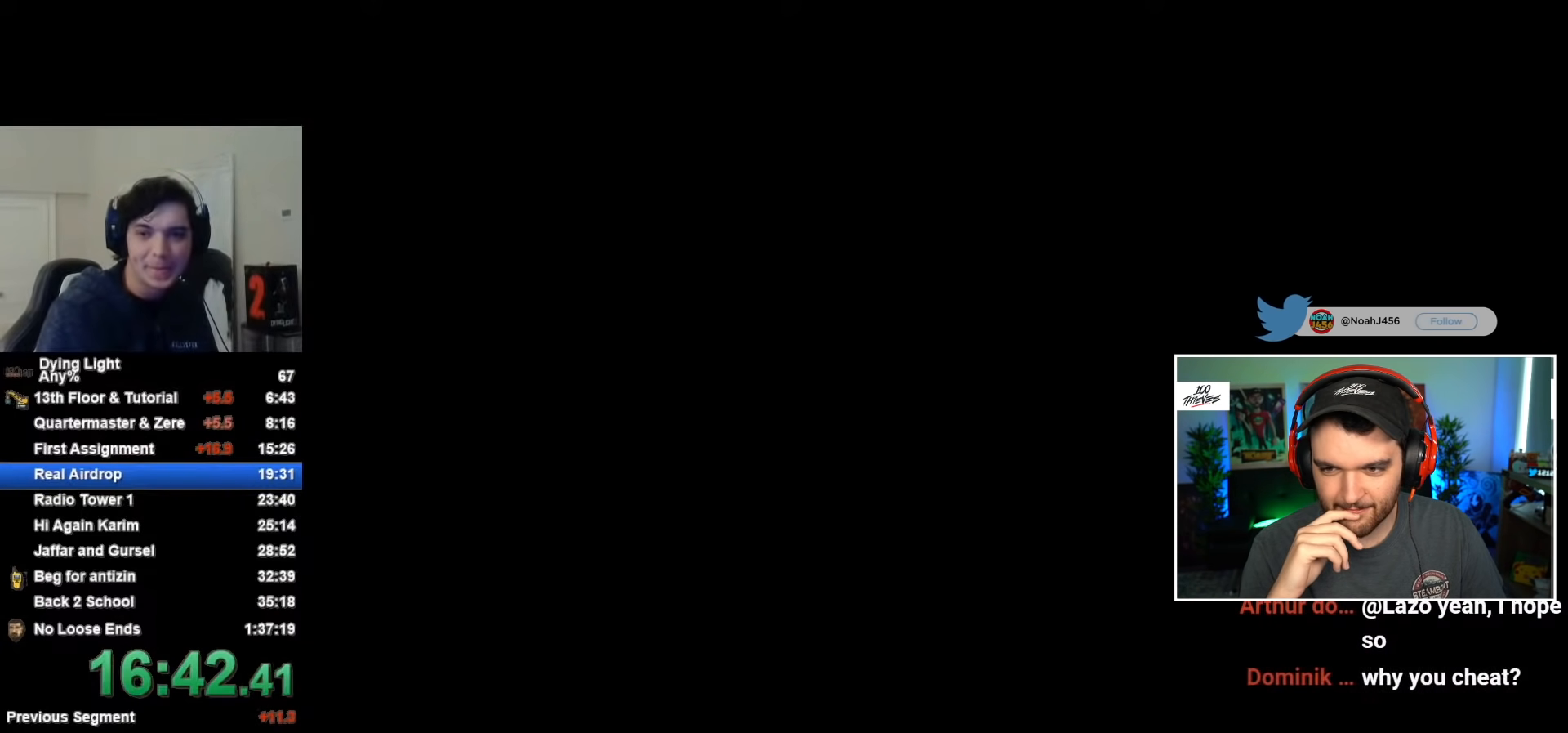
{"keys": [], "mouse": [], "events": []}
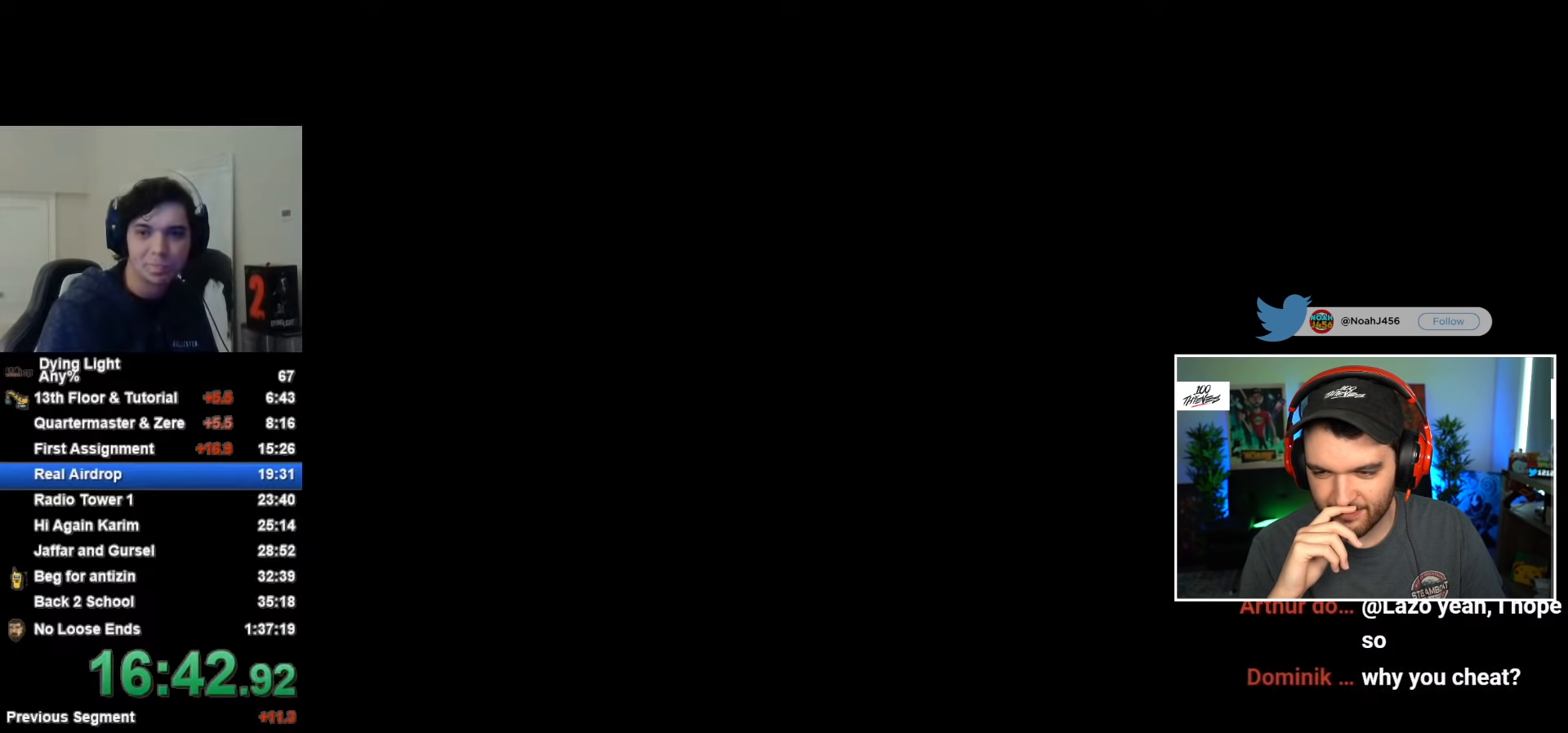
{"keys": [], "mouse": [], "events": []}
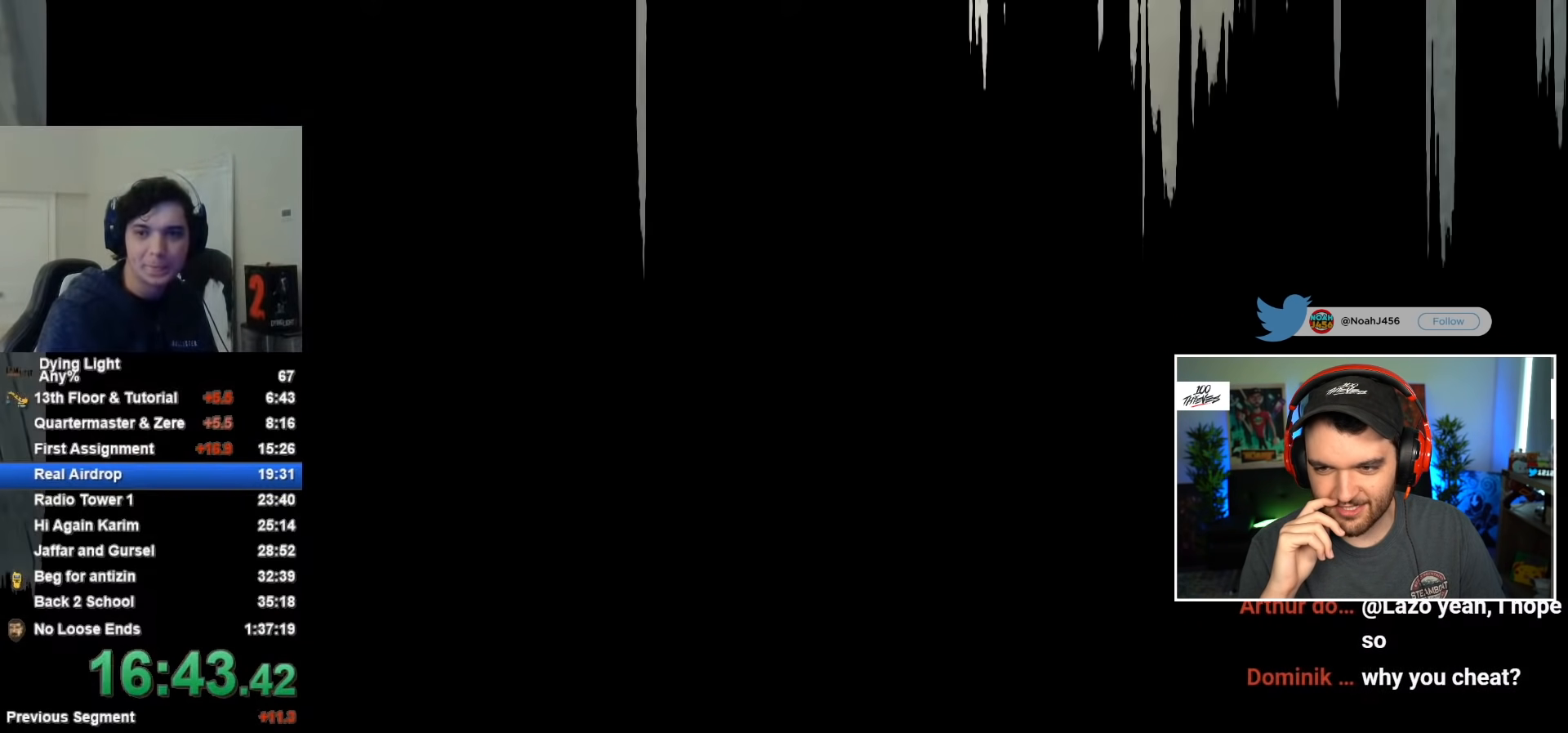
{"keys": [], "mouse": [], "events": []}
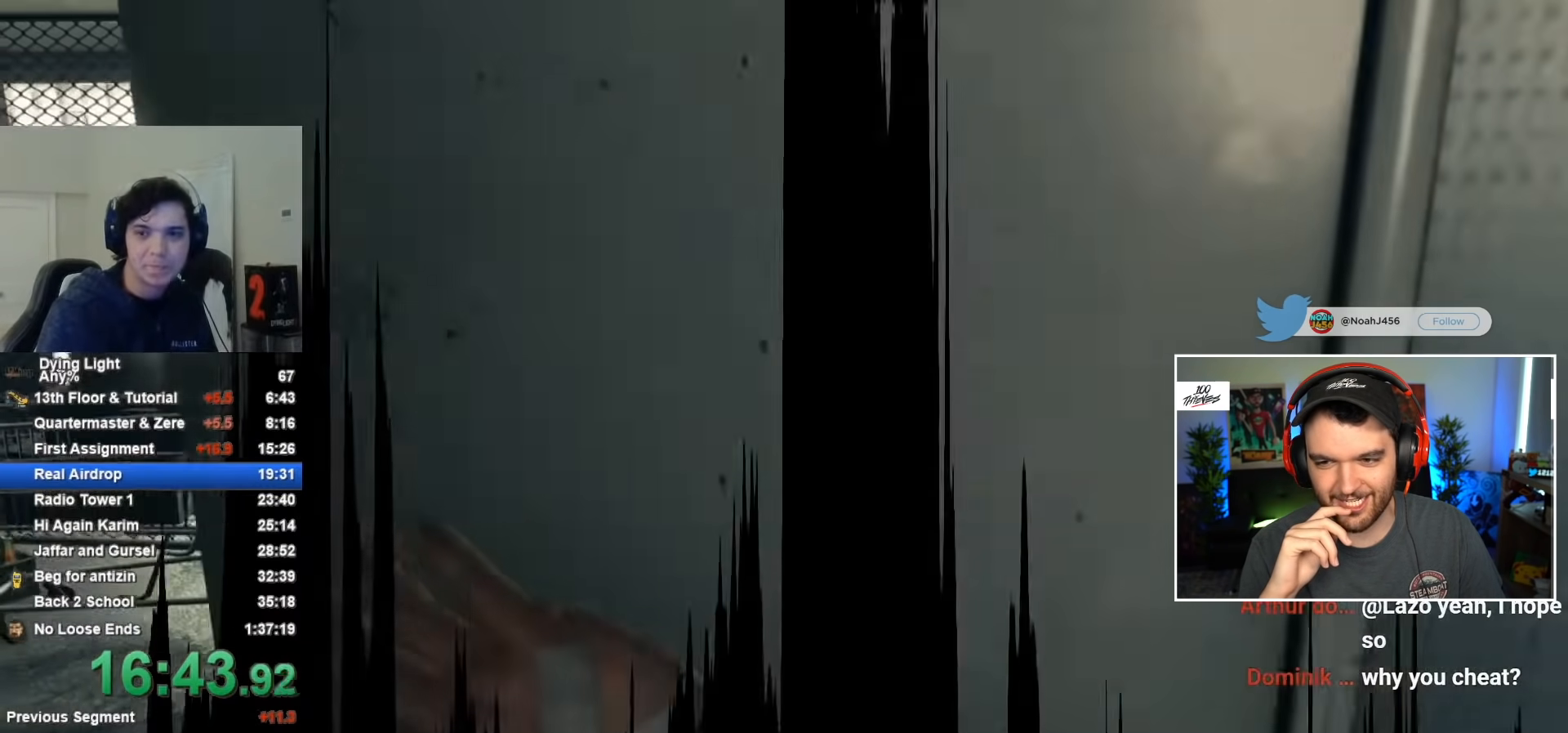
{"keys": [], "mouse": [], "events": []}
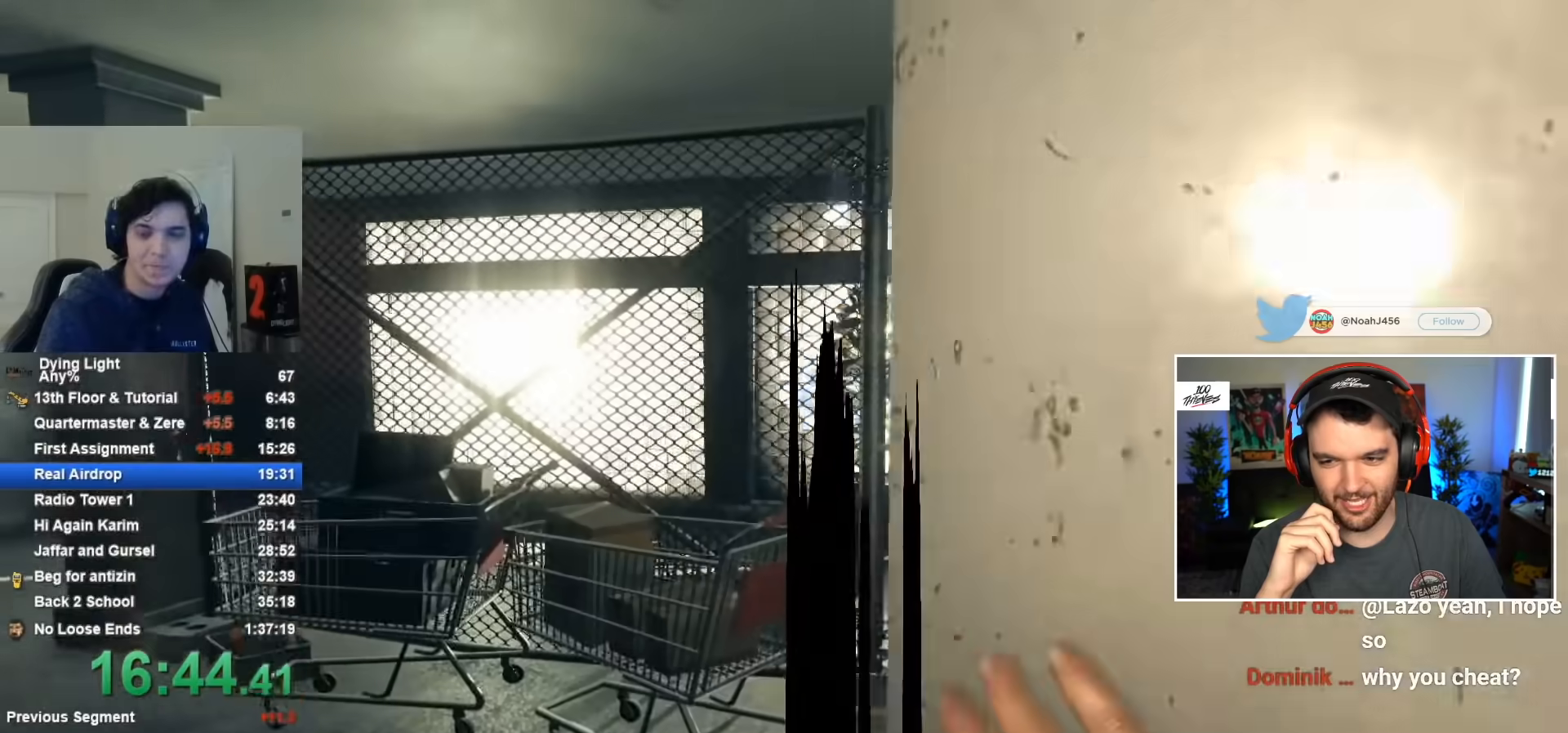
{"keys": [], "mouse": [], "events": []}
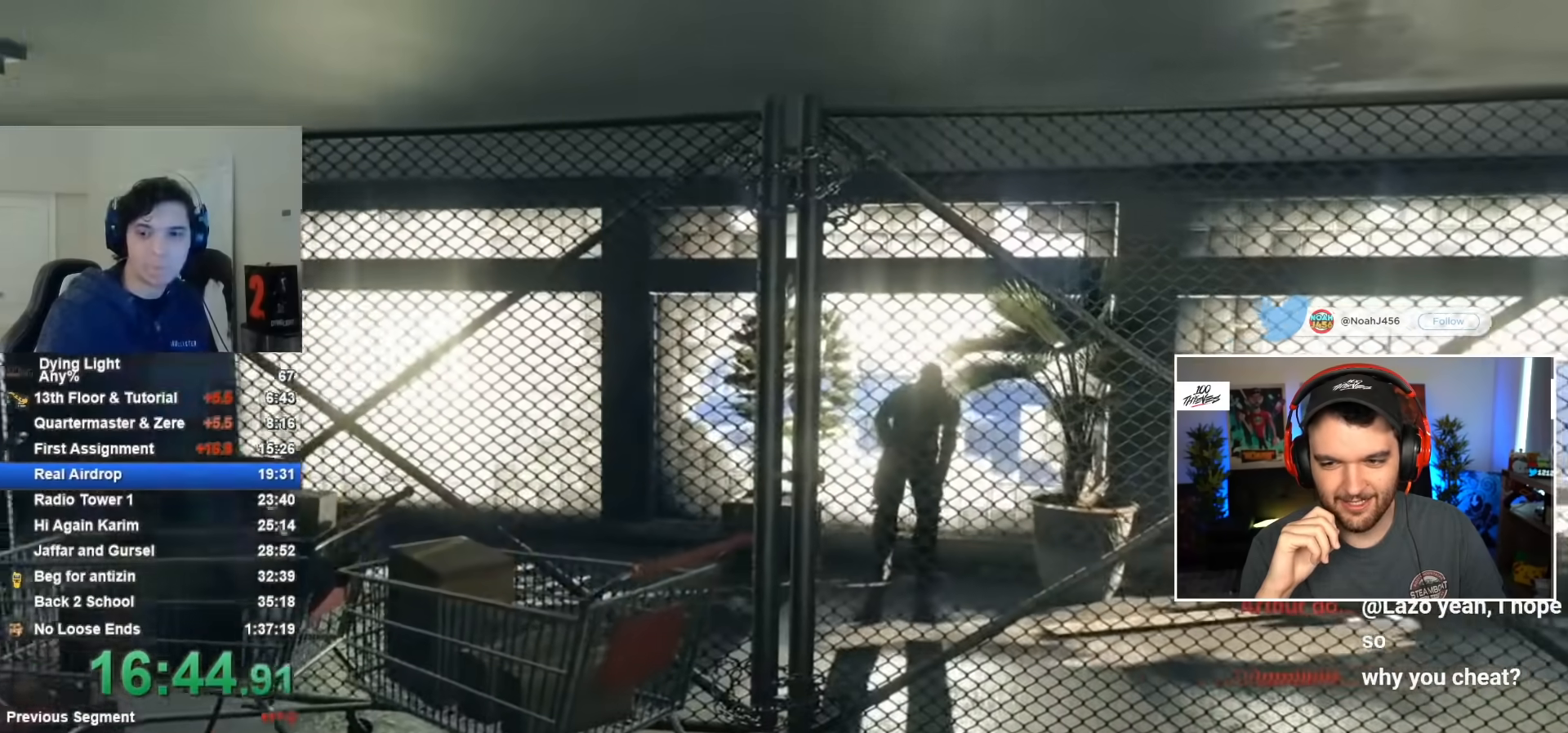
{"keys": ["shift", "w"], "mouse": [], "events": [[350, "shift", "down"], [350, "w", "down"]]}
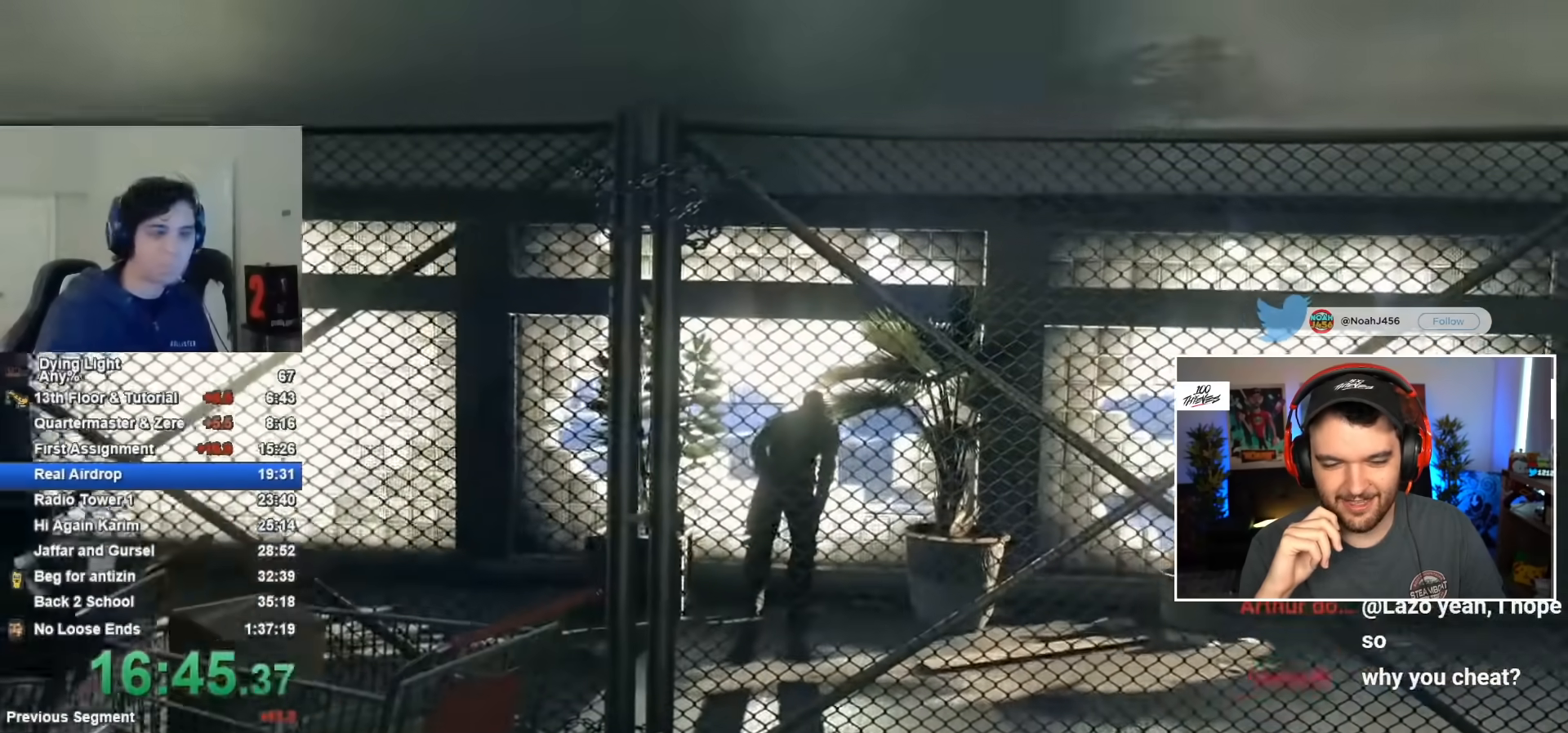
{"keys": ["shift", "w"], "mouse": [], "events": []}
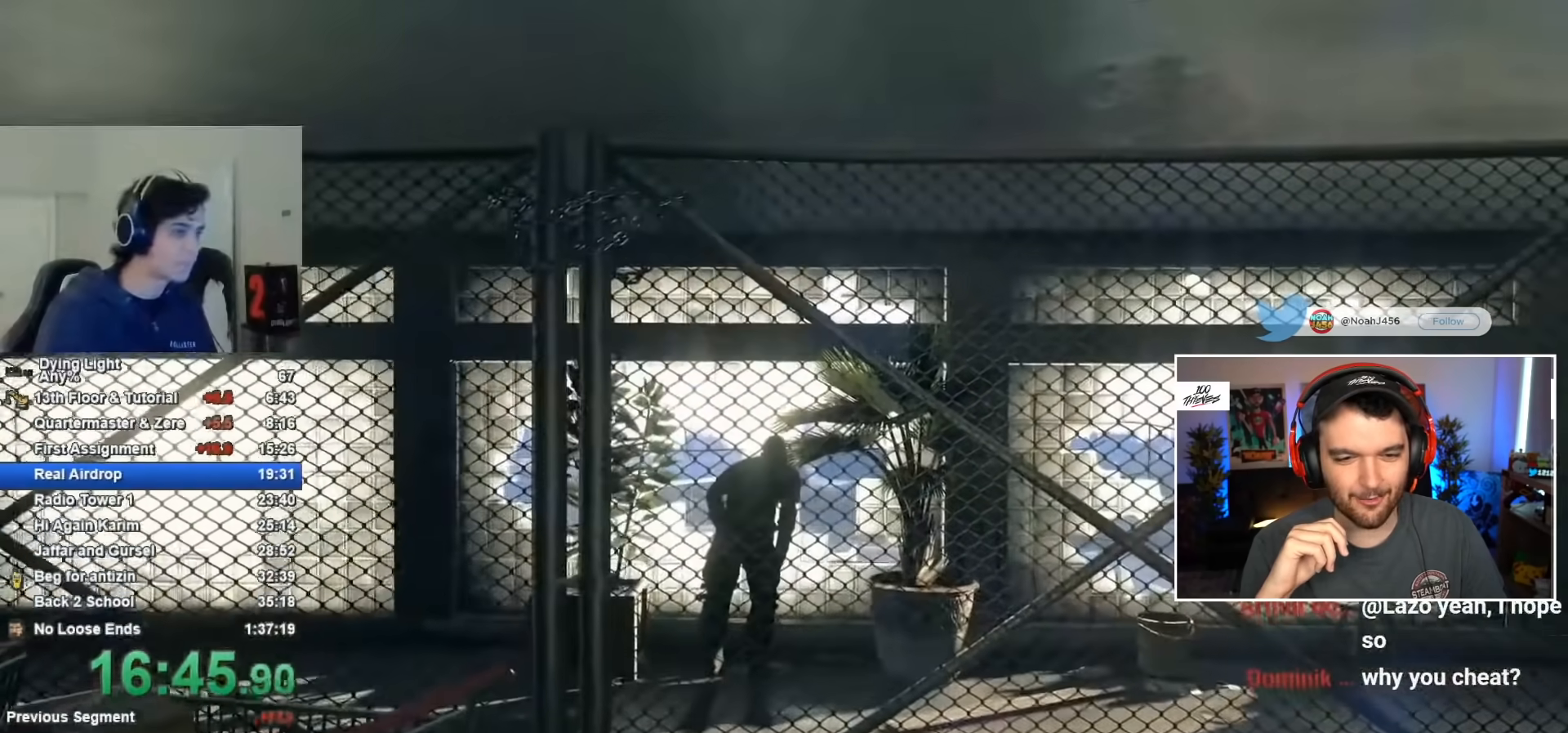
{"keys": ["shift", "w"], "mouse": [], "events": []}
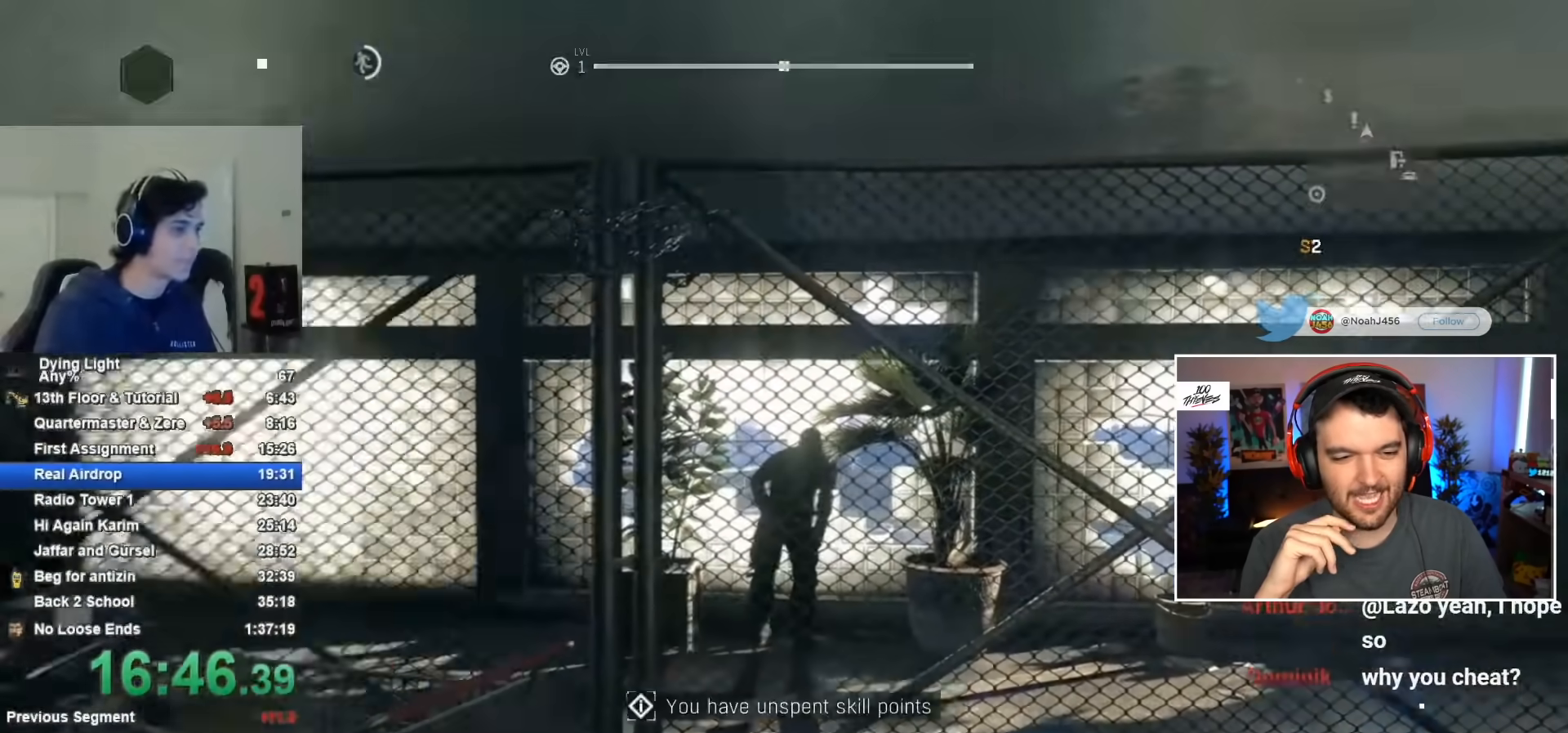
{"keys": ["shift", "w"], "mouse": [], "events": [[183, "t", "down"], [283, "t", "up"]]}
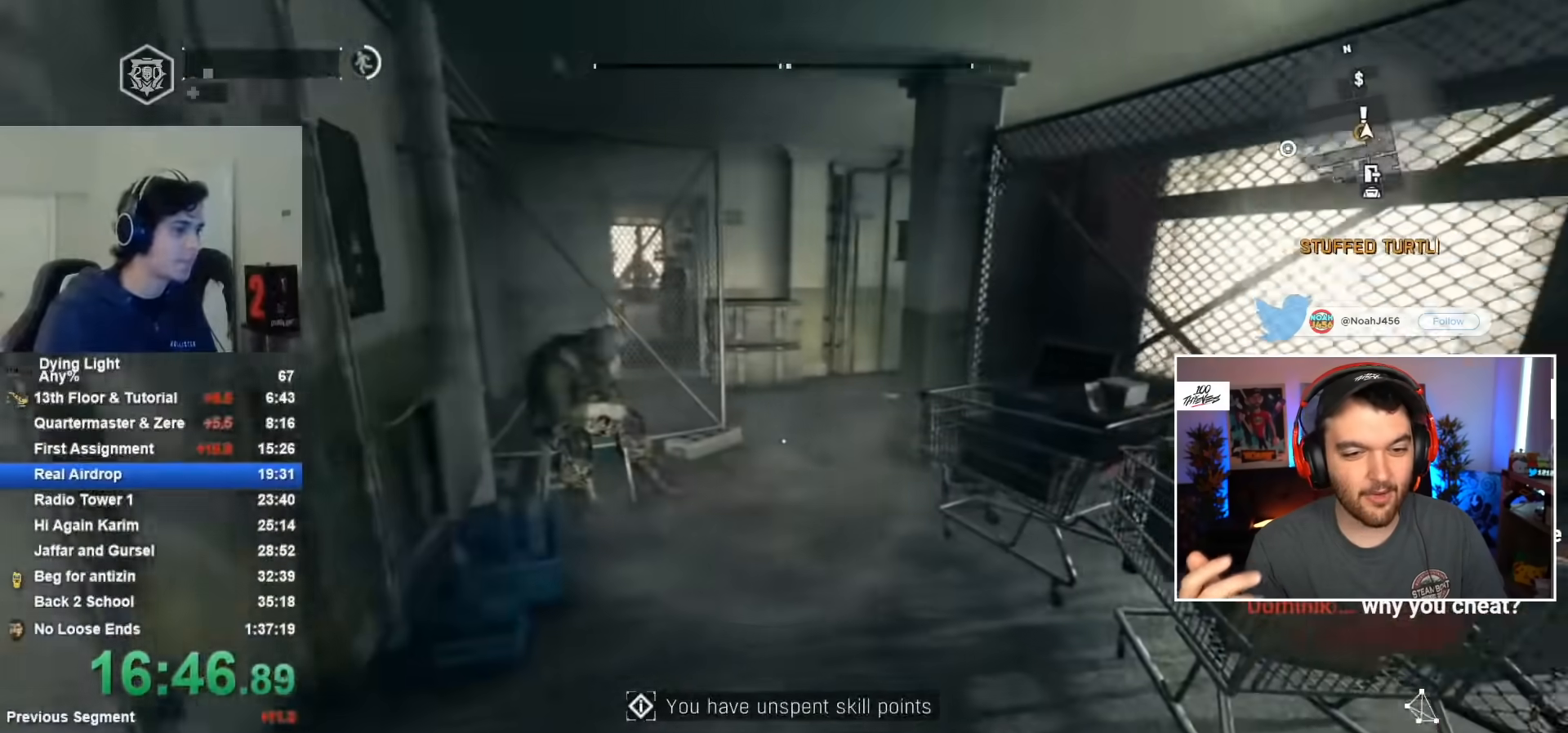
{"keys": ["shift", "w"], "mouse": [], "events": []}
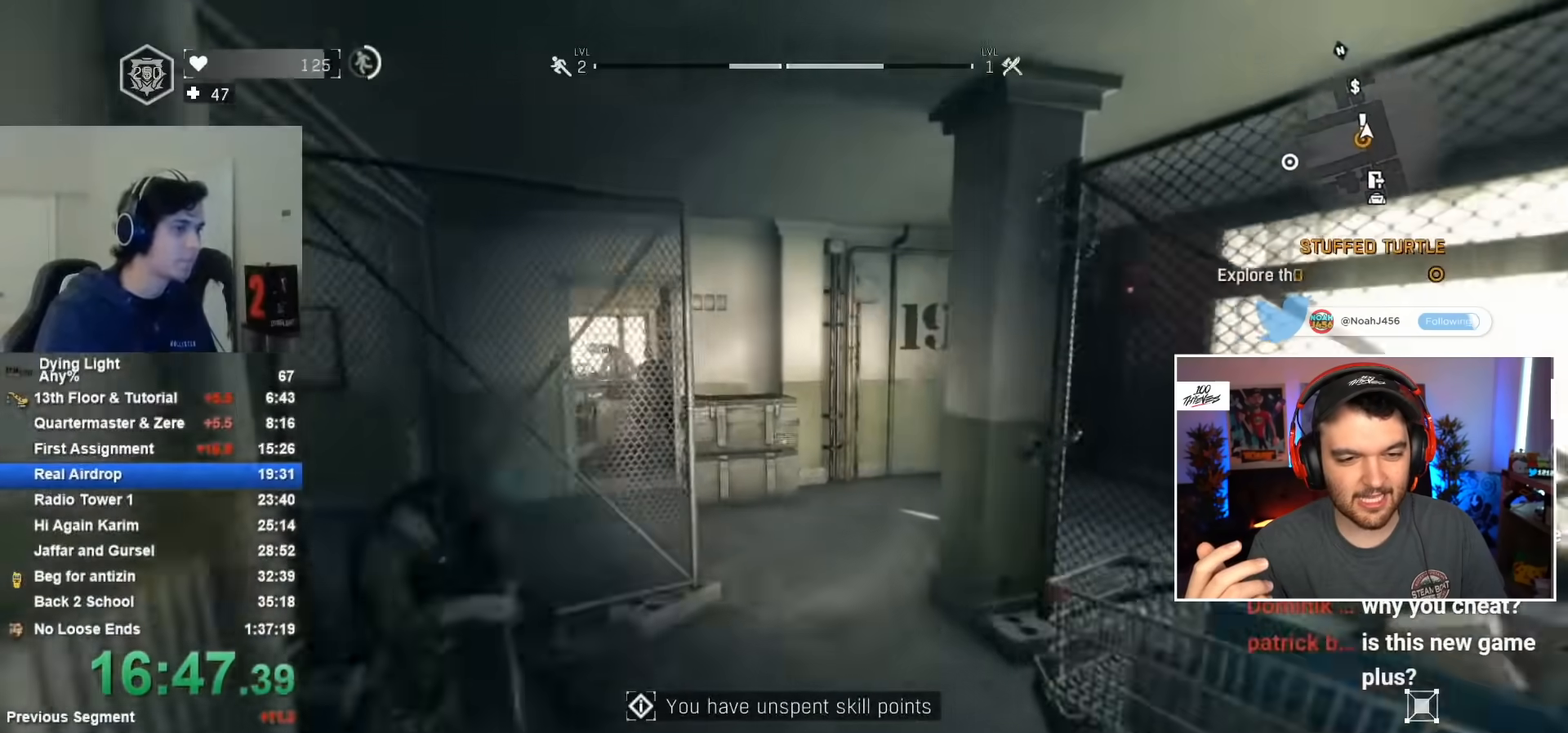
{"keys": ["shift", "w"], "mouse": [], "events": []}
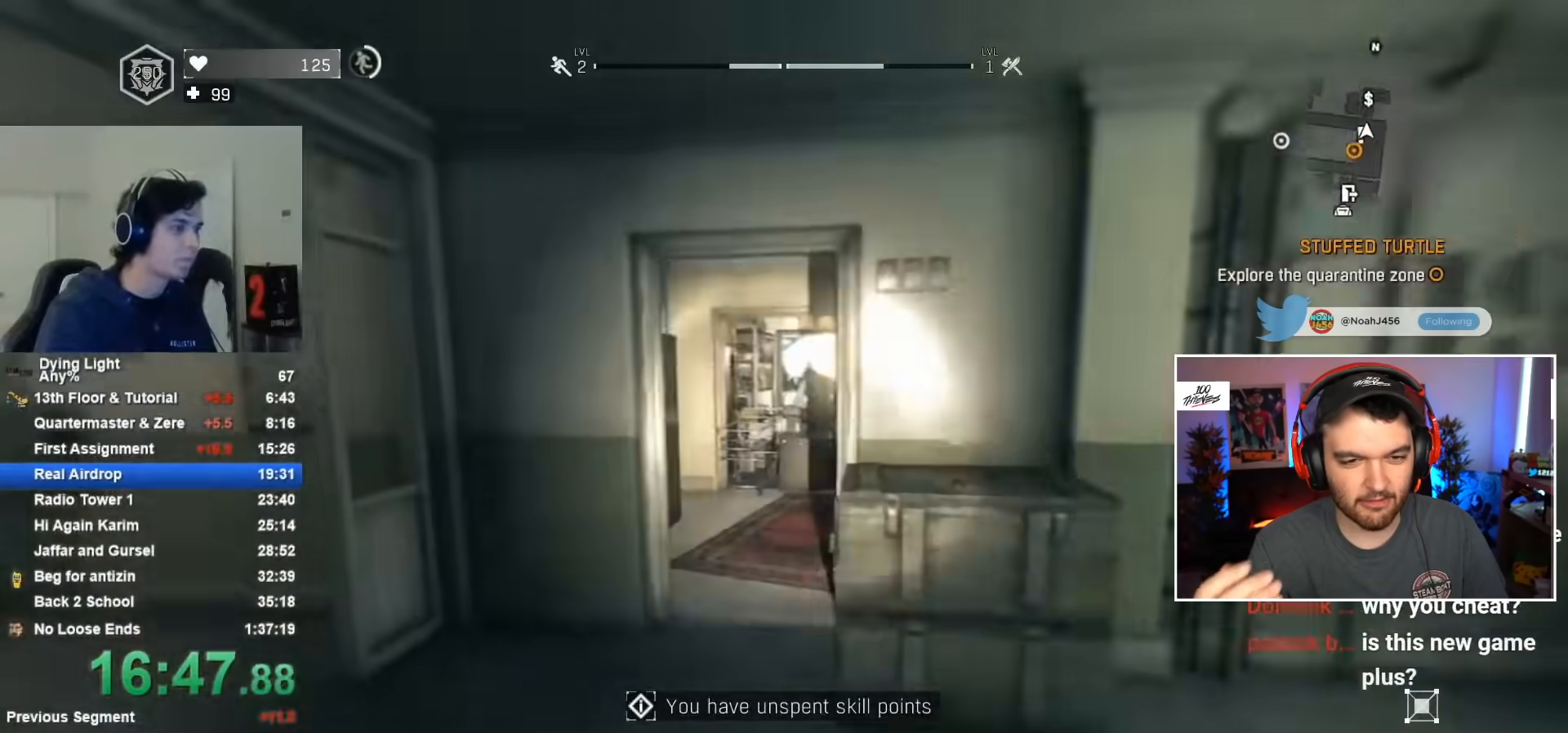
{"keys": ["shift", "w"], "mouse": [], "events": []}
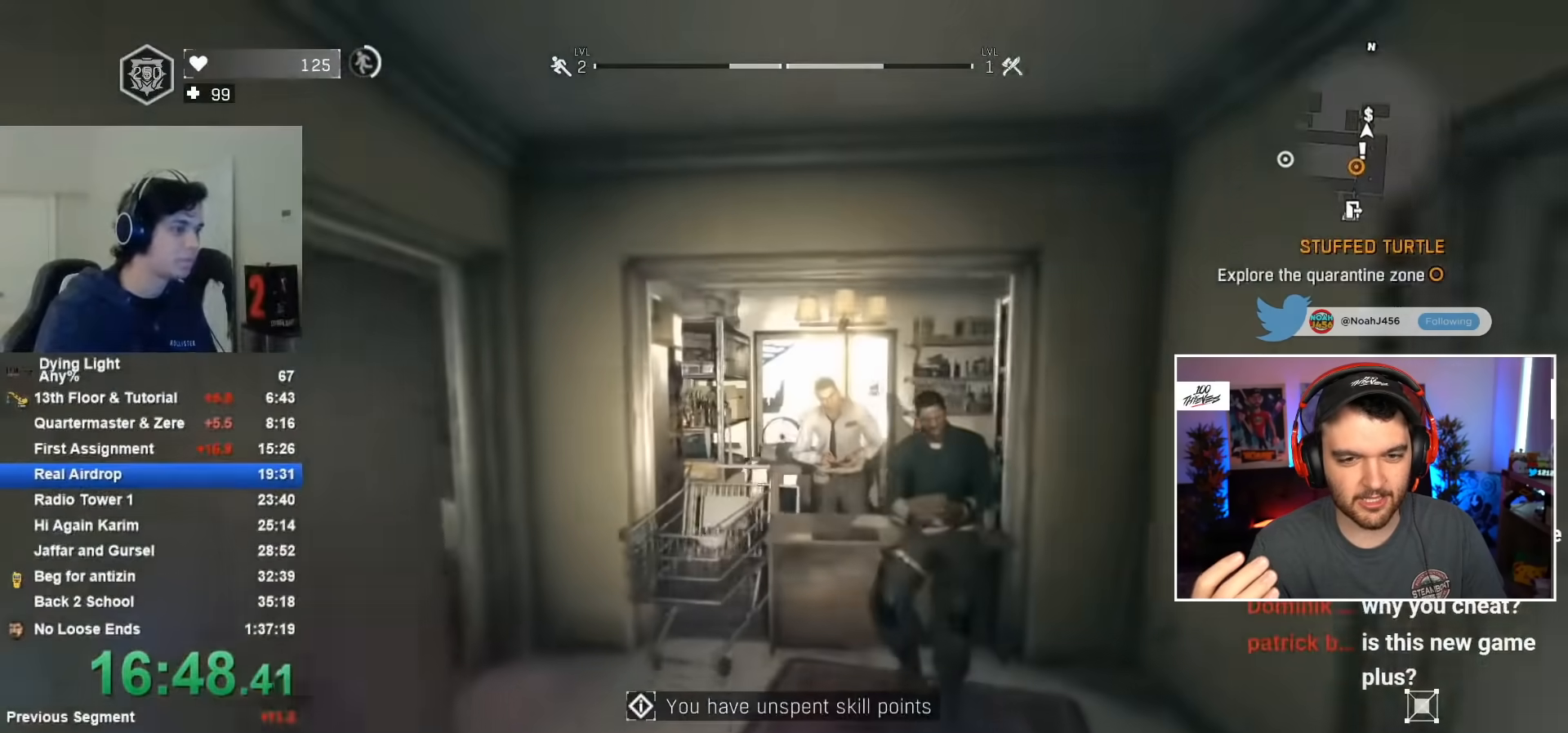
{"keys": [], "mouse": [], "events": [[250, "shift", "up"], [250, "w", "up"], [350, "f", "down"], [483, "f", "up"]]}
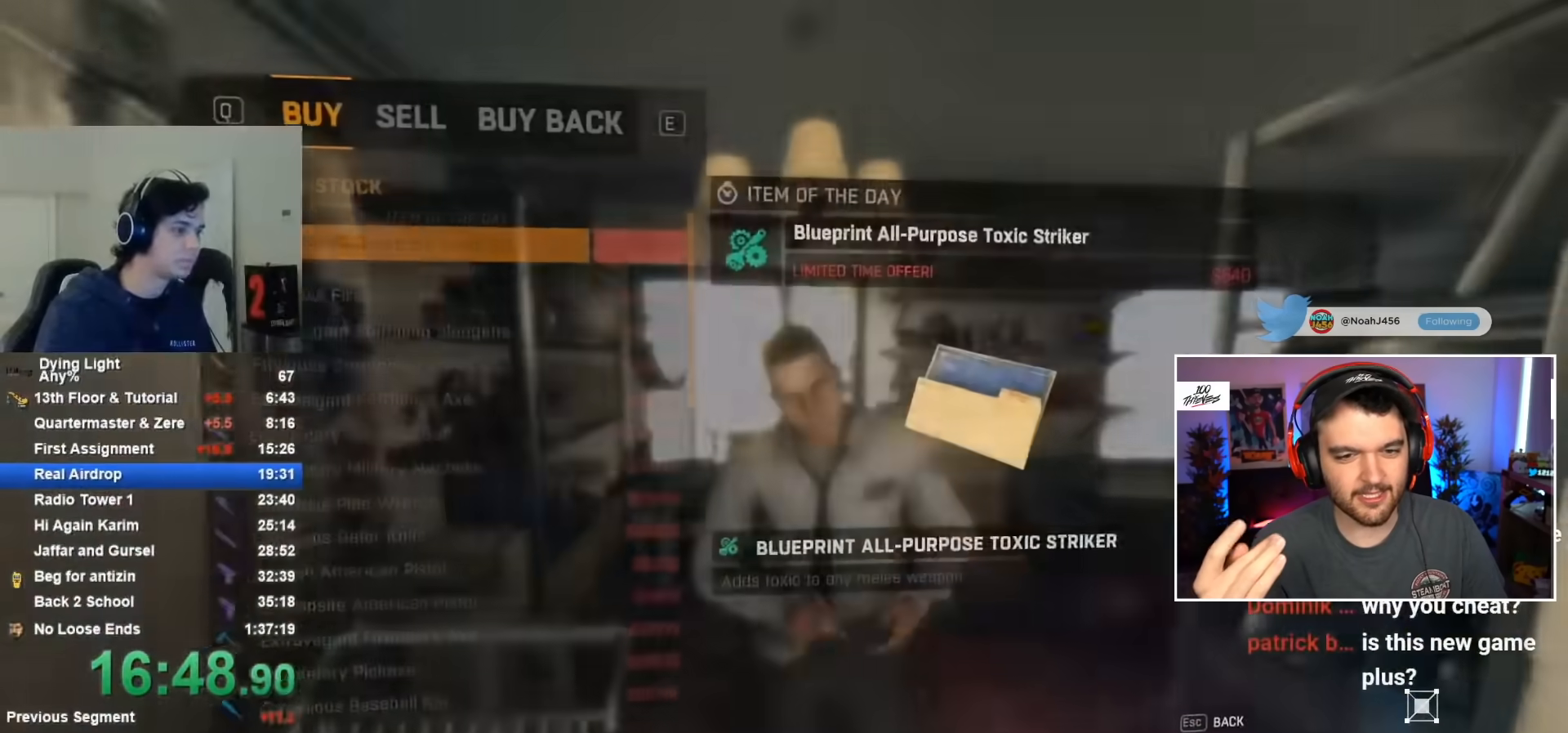
{"keys": [], "mouse": [], "events": [[133, "e", "down"], [217, "e", "up"]]}
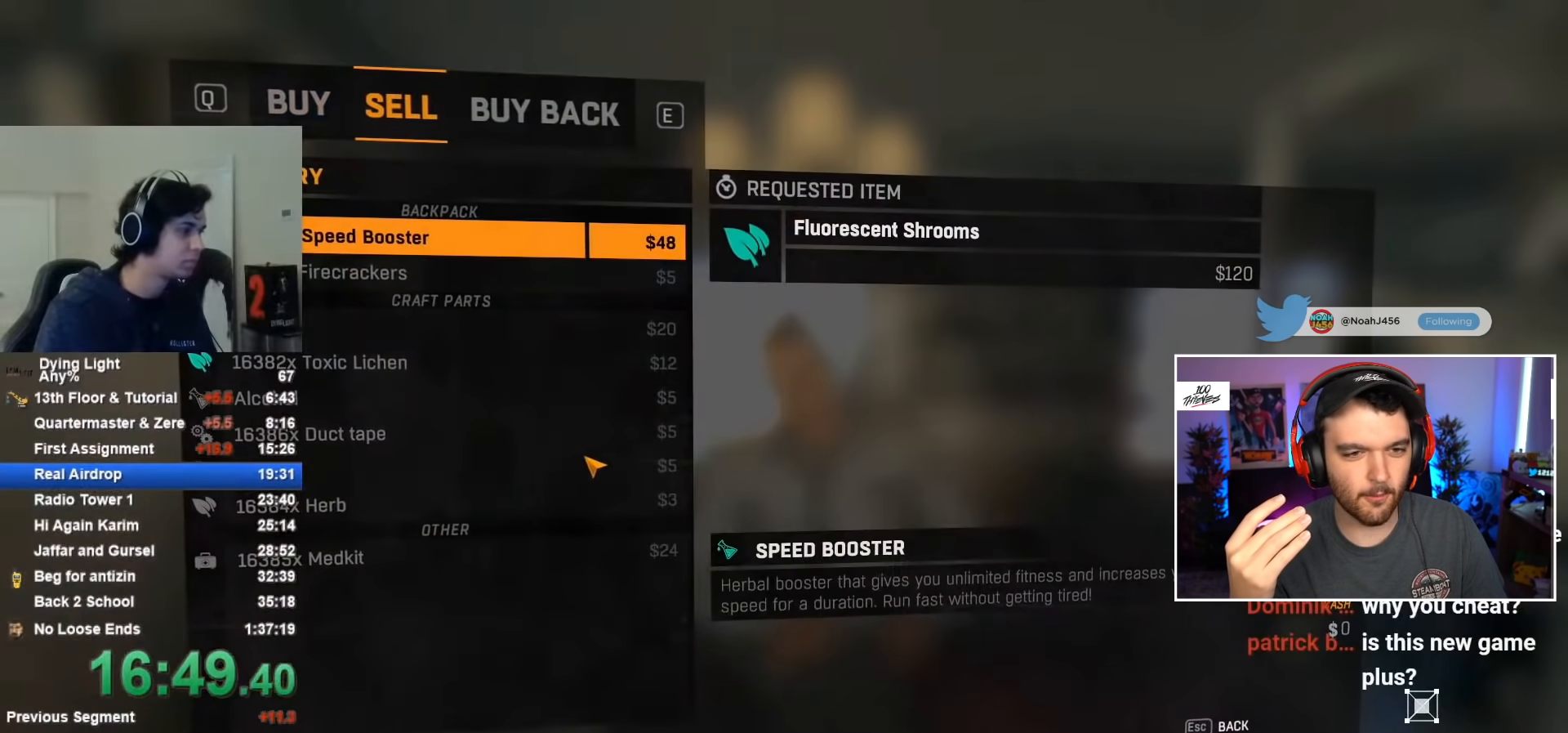
{"keys": [], "mouse": [], "events": [[233, "mouse_left", "down"], [333, "mouse_left", "up"]]}
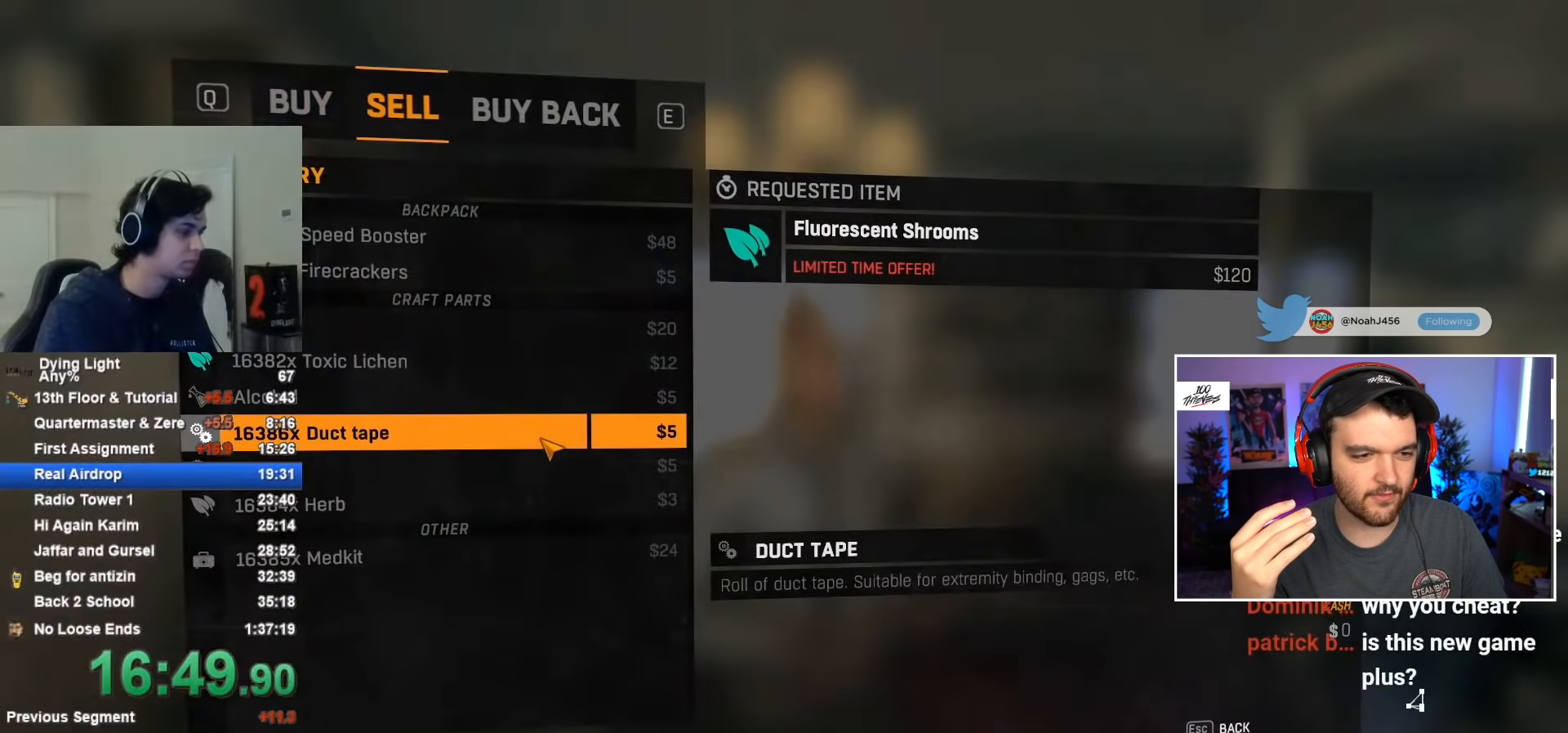
{"keys": [], "mouse": [], "events": [[350, "c", "down"], [400, "c", "up"]]}
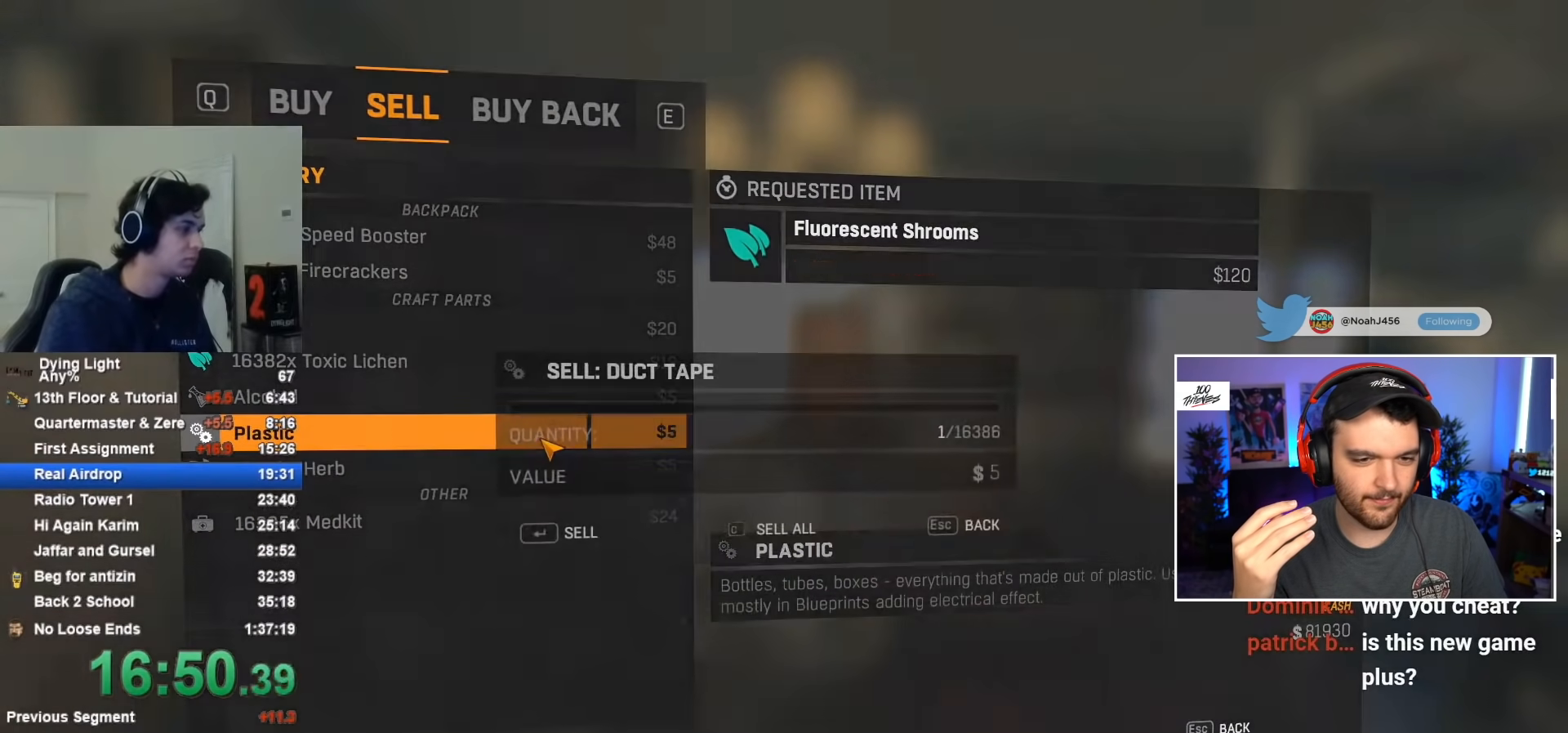
{"keys": [], "mouse": [], "events": [[267, "q", "down"], [350, "q", "up"]]}
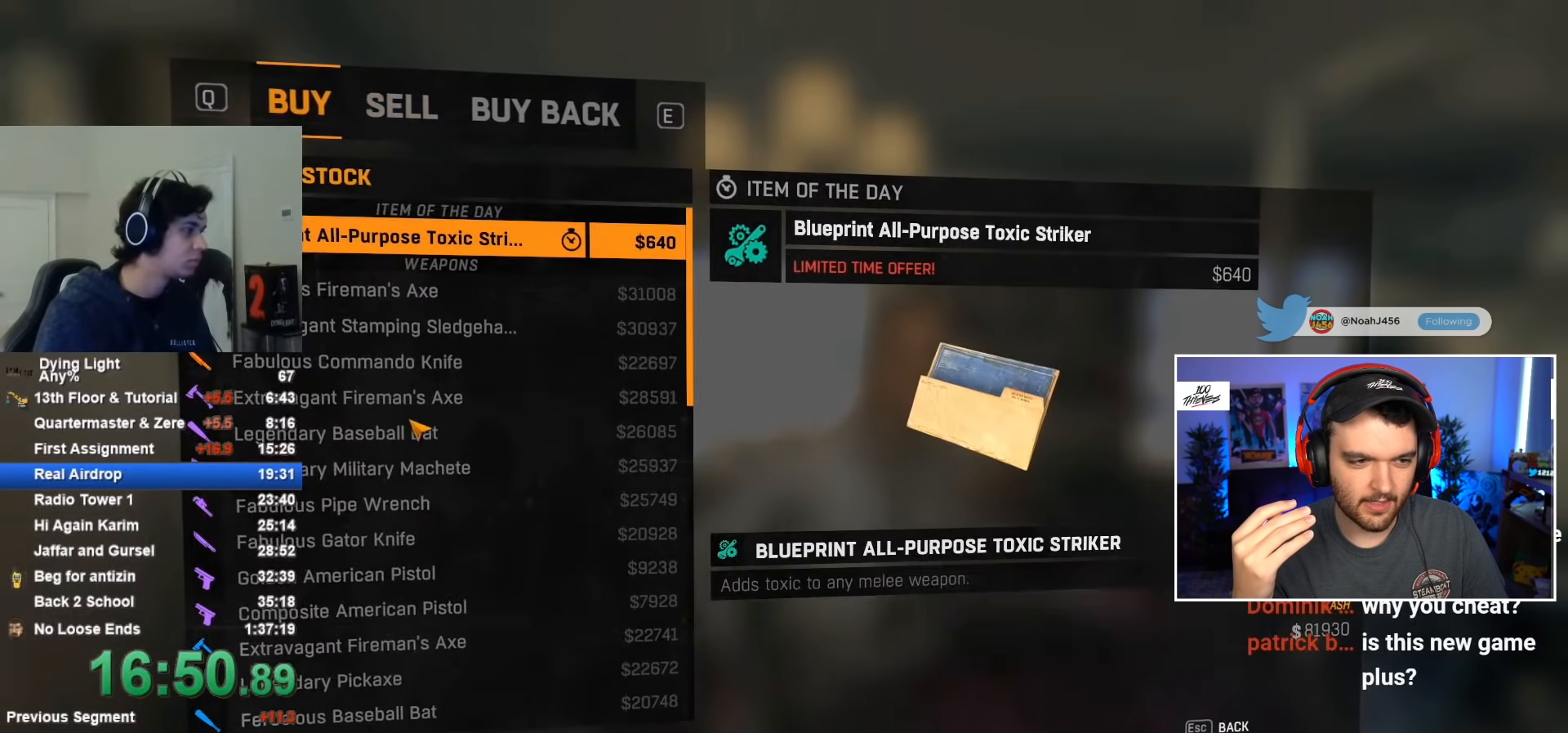
{"keys": [], "mouse": ["wheel"], "events": [[133, "mouse_wheel", "down"], [183, "mouse_wheel", "up"], [383, "mouse_wheel", "down"]]}
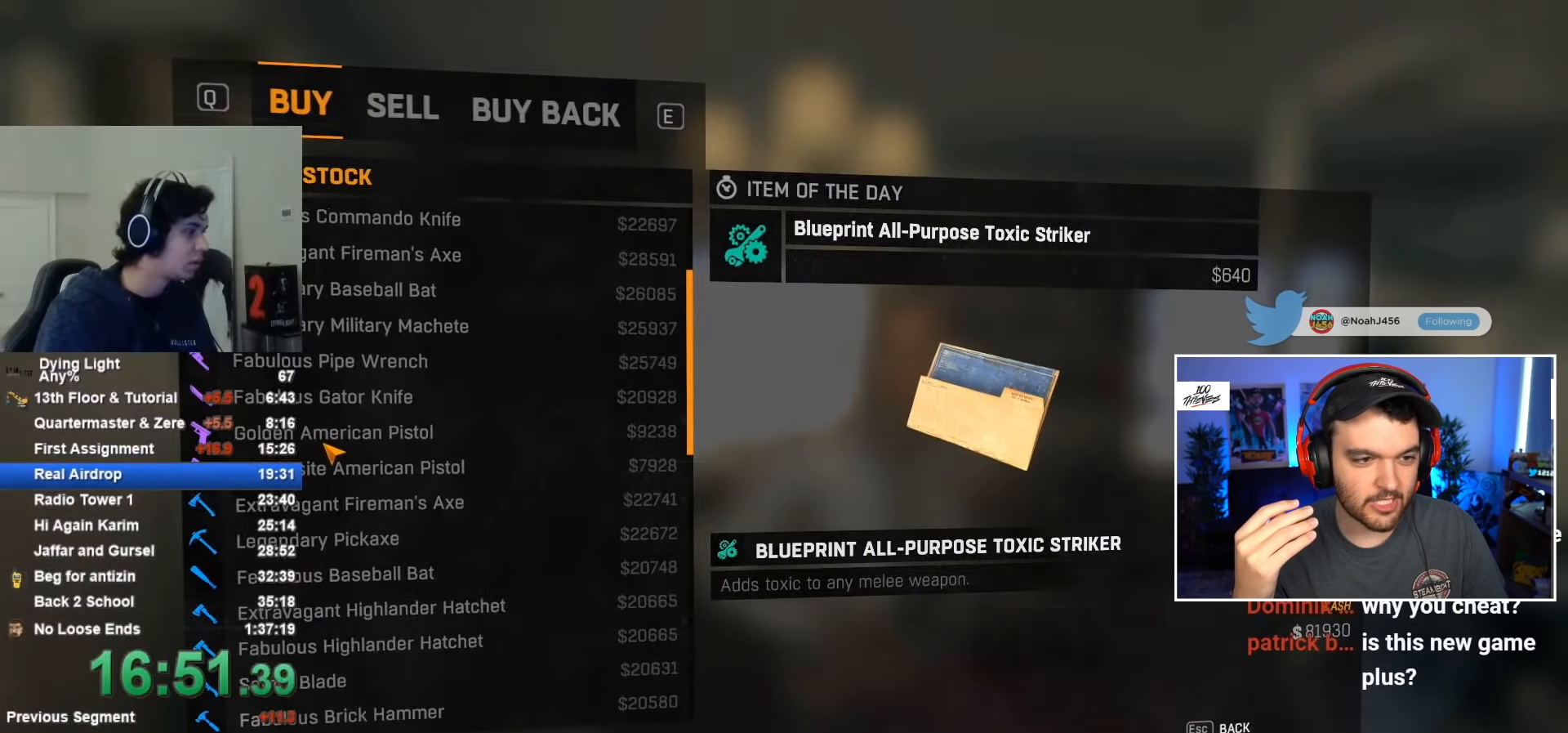
{"keys": [], "mouse": [], "events": [[17, "mouse_wheel", "up"]]}
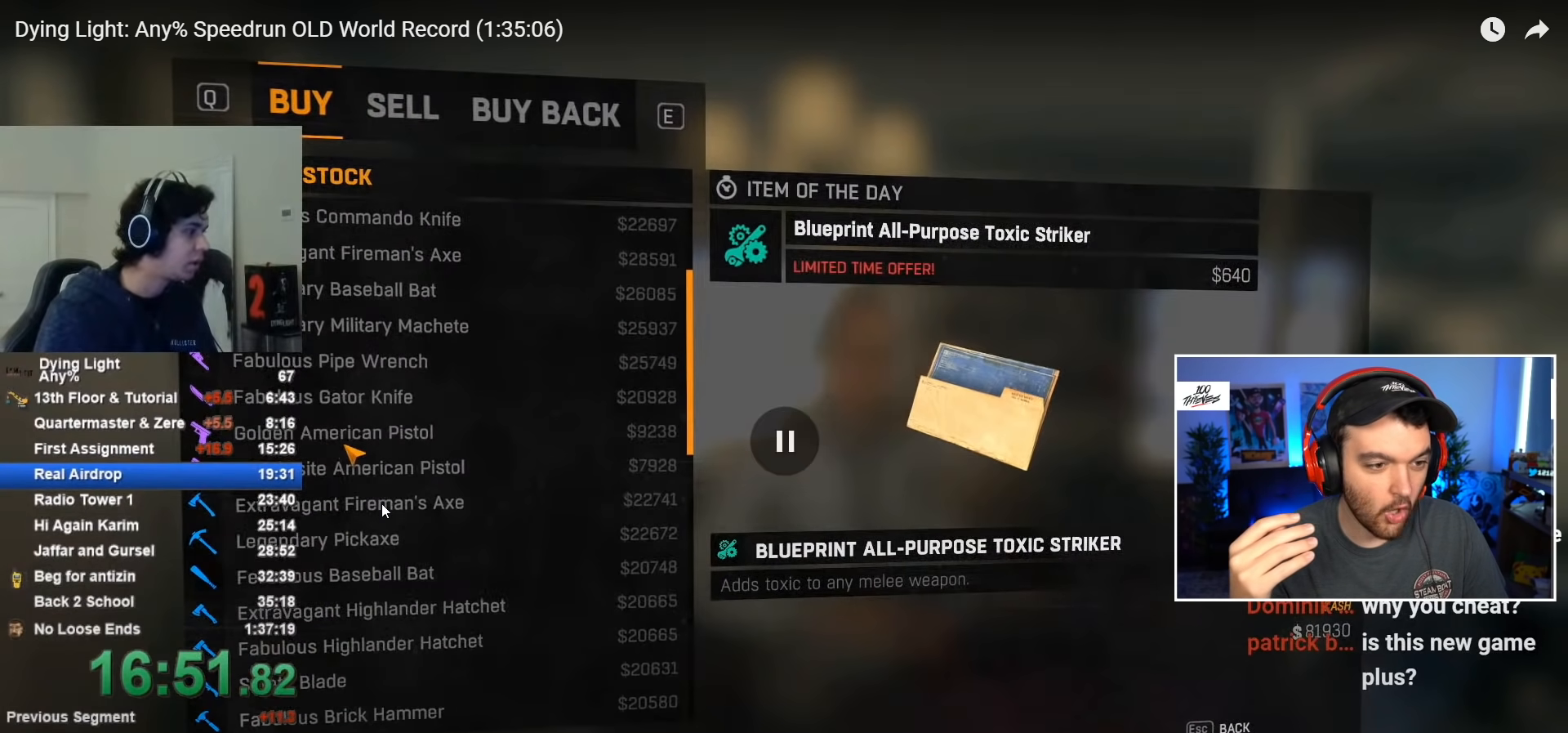
{"keys": [], "mouse": [], "events": []}
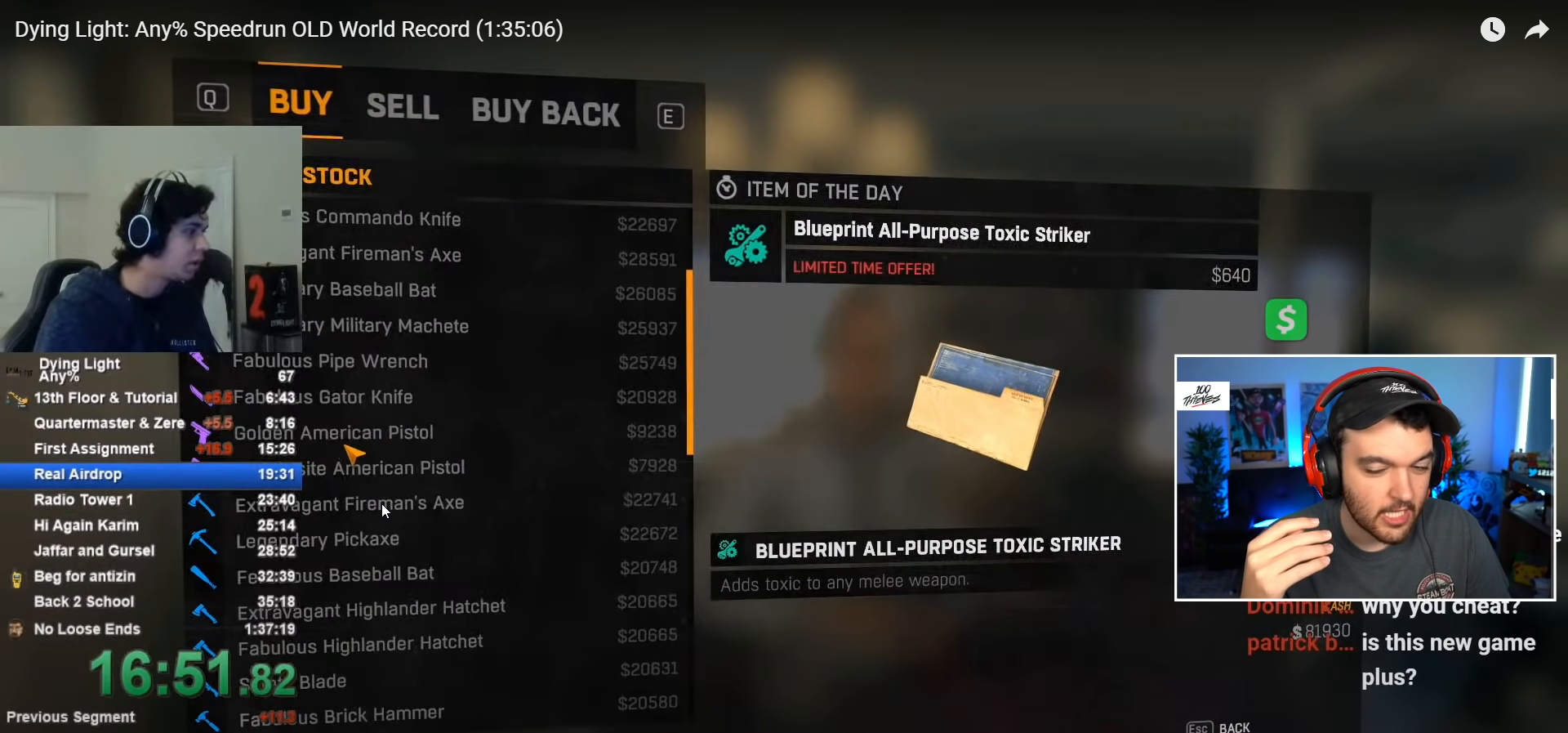
{"keys": [], "mouse": [], "events": []}
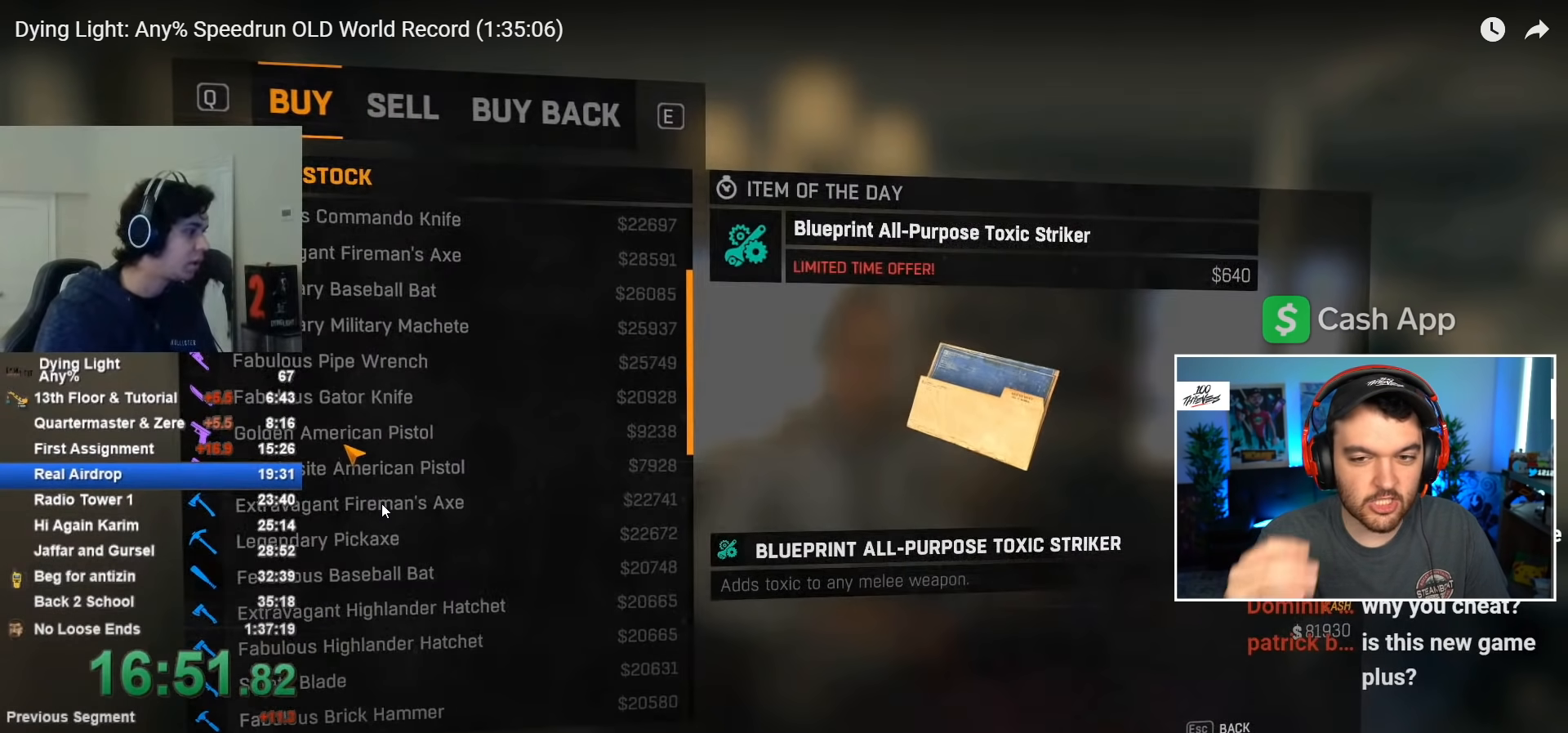
{"keys": [], "mouse": [], "events": []}
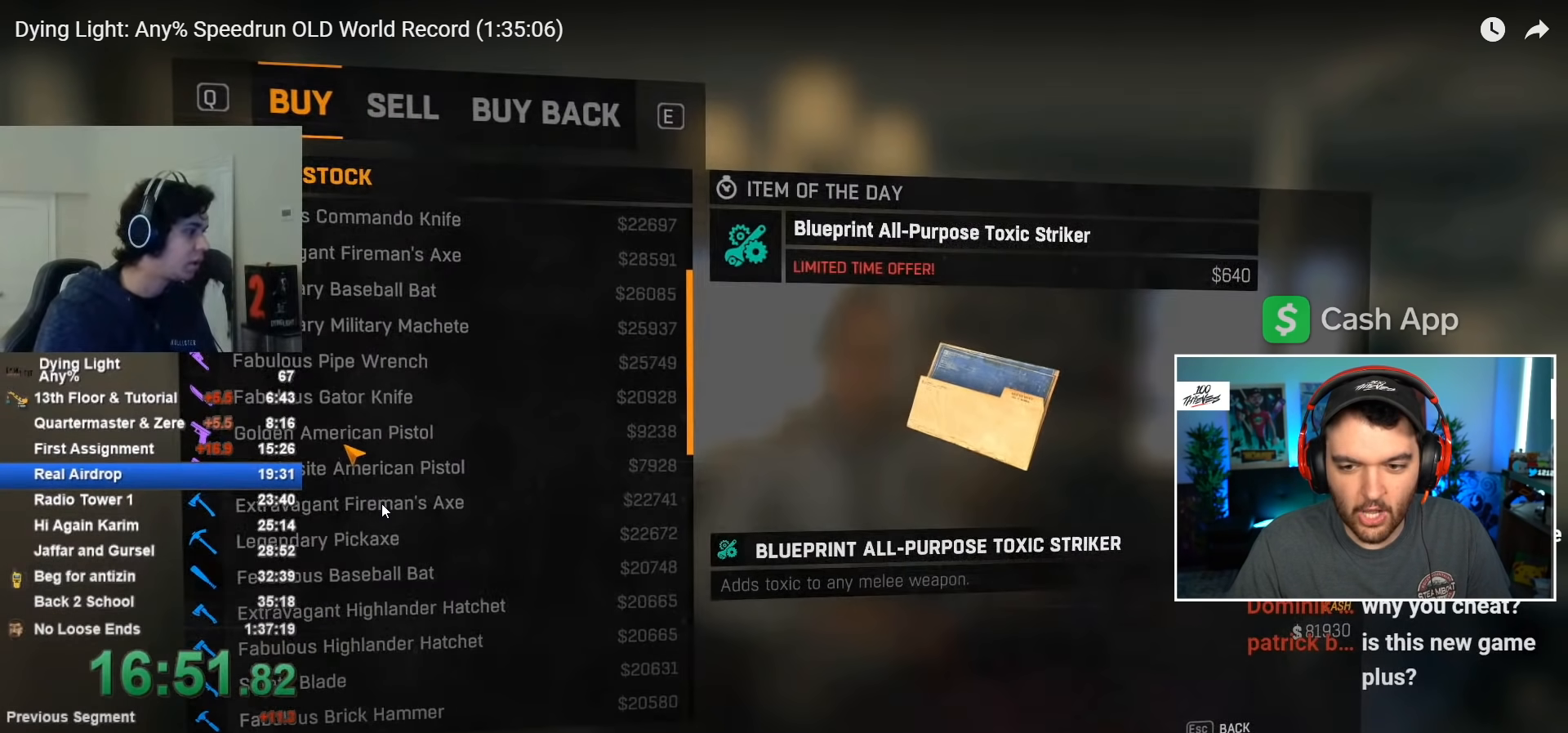
{"keys": [], "mouse": [], "events": []}
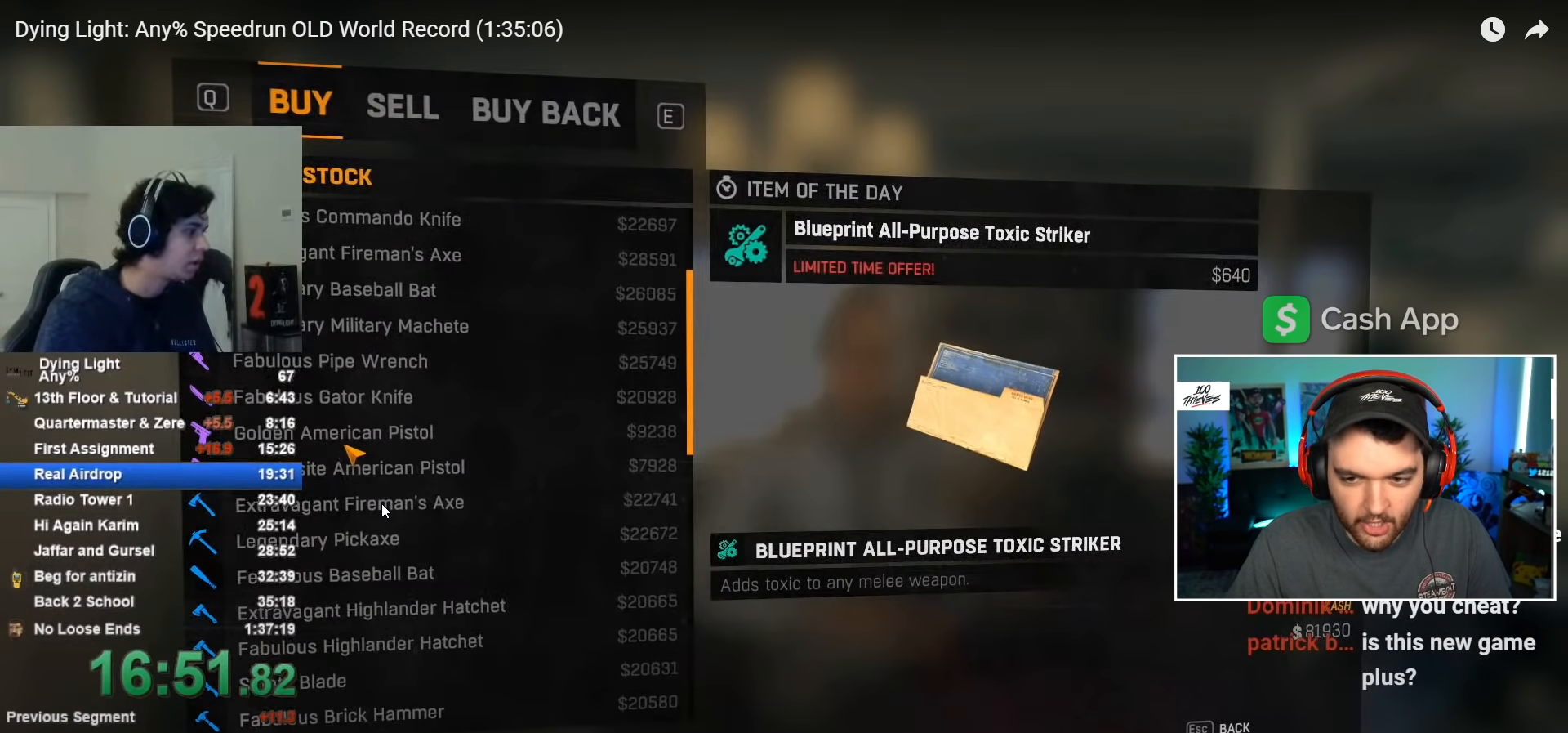
{"keys": [], "mouse": [], "events": []}
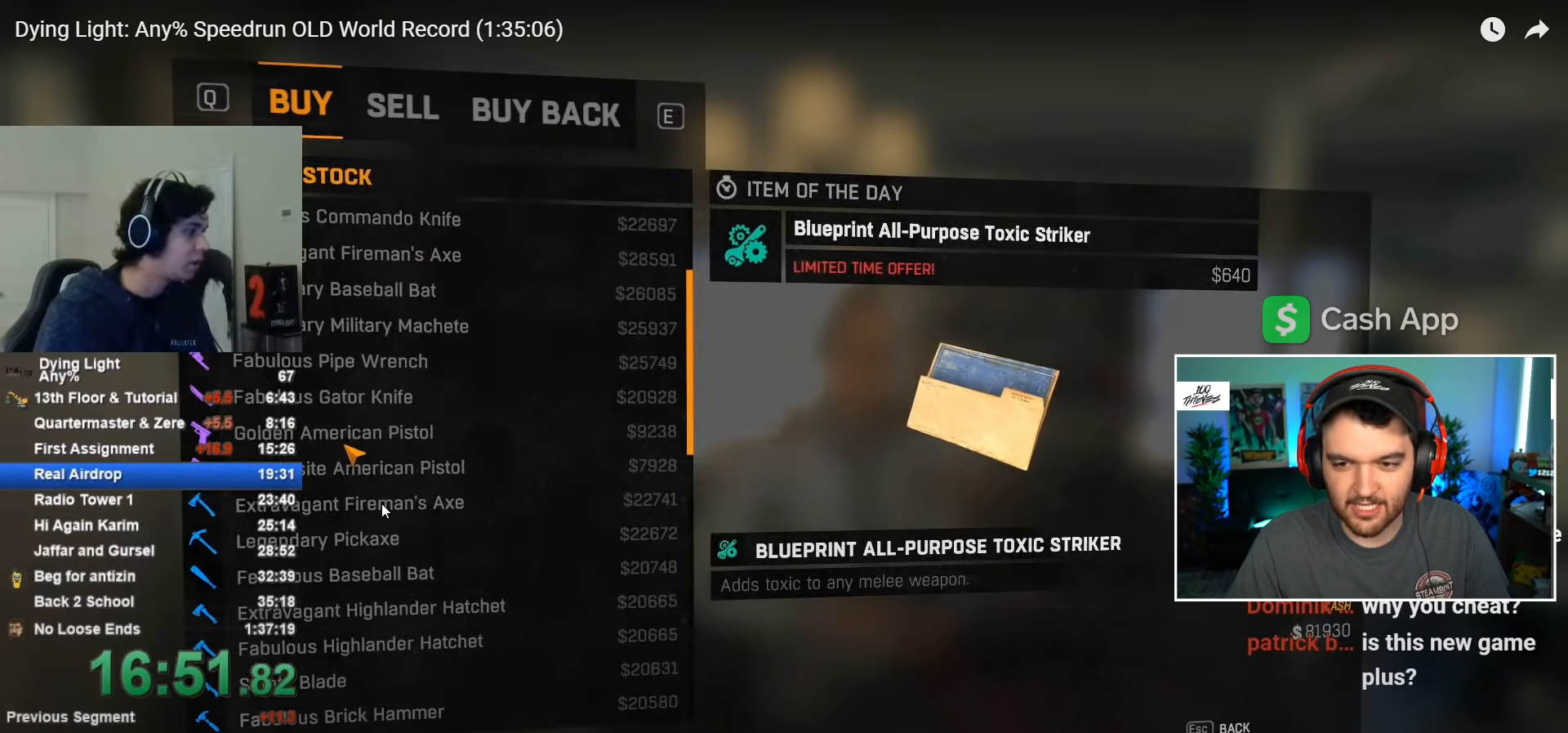
{"keys": [], "mouse": [], "events": []}
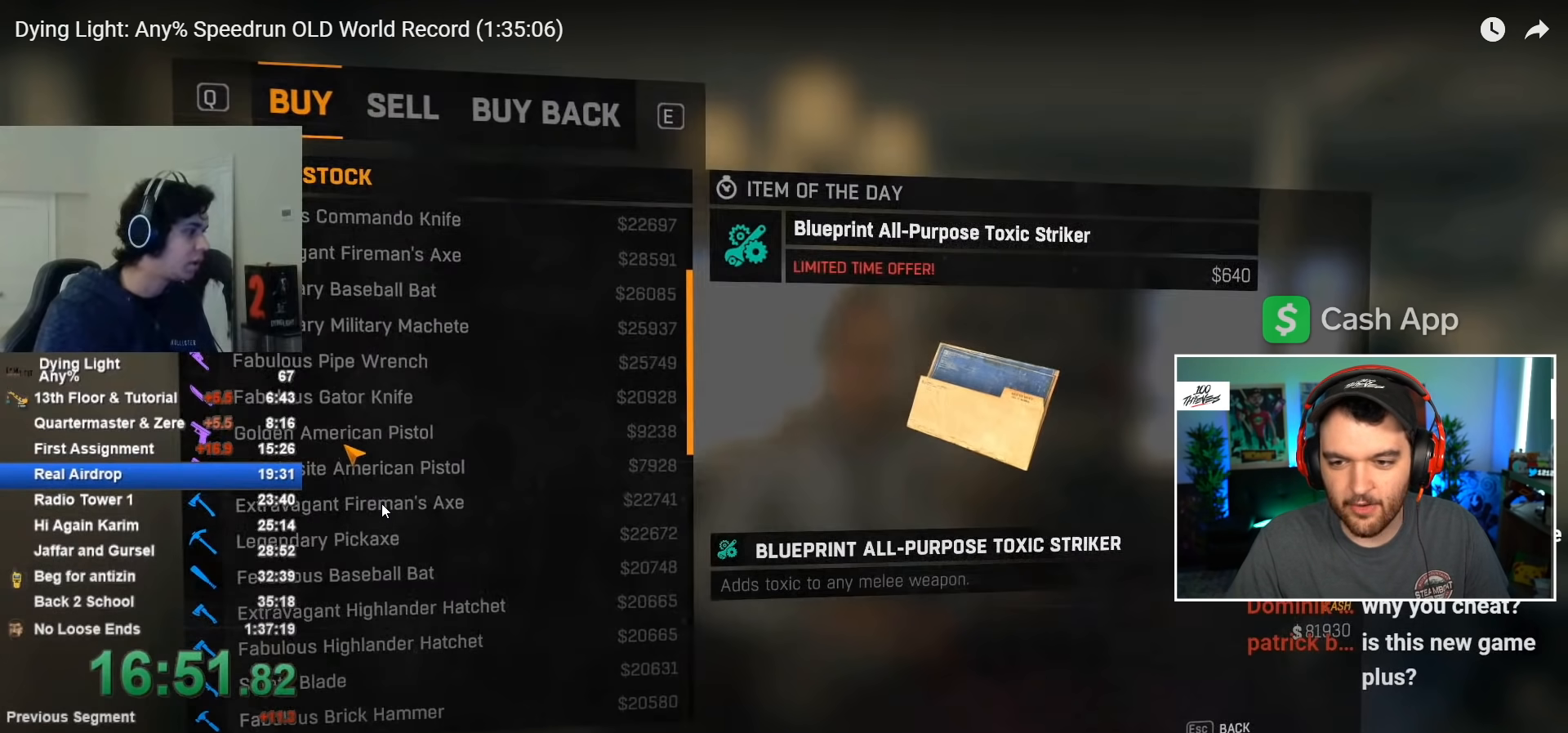
{"keys": [], "mouse": [], "events": []}
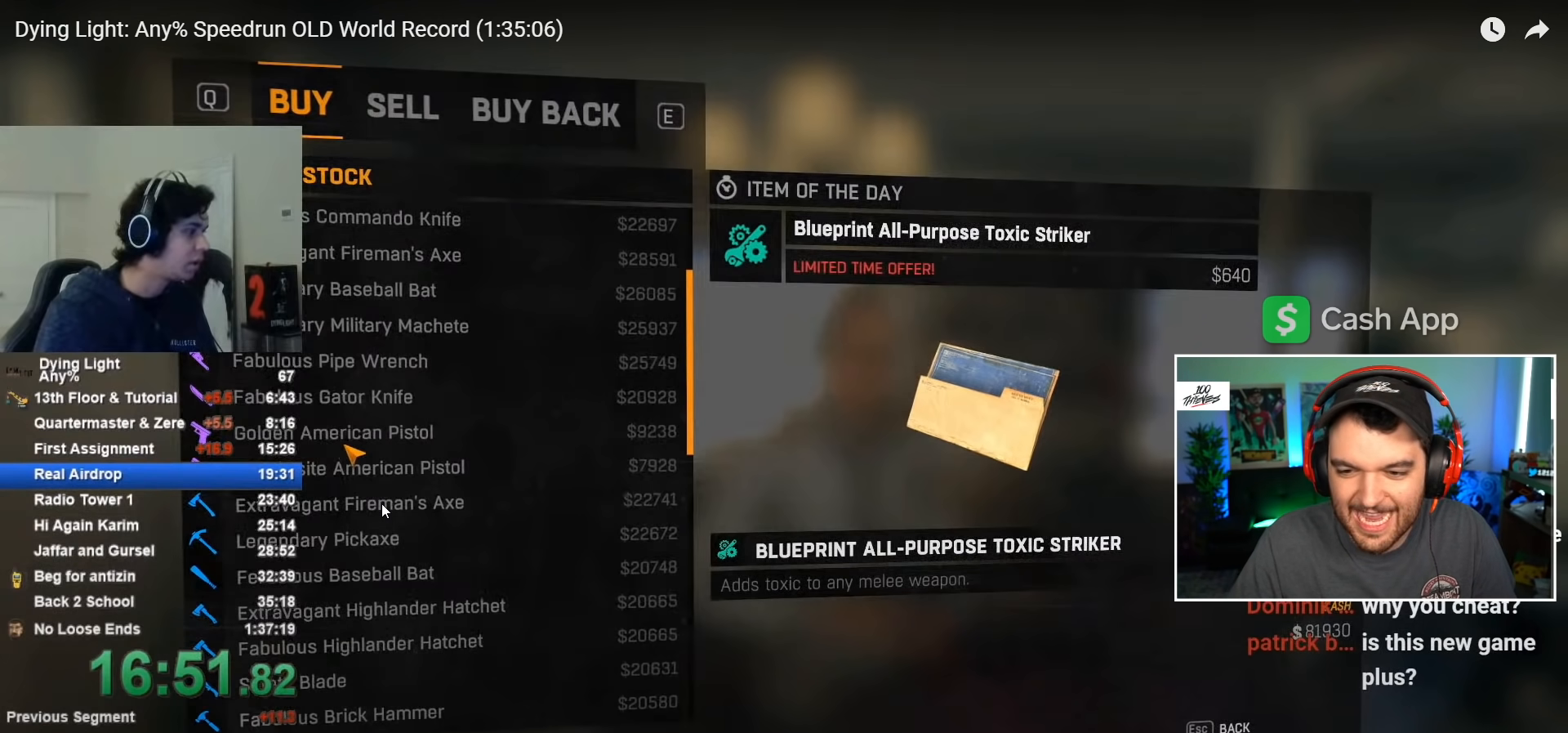
{"keys": [], "mouse": [], "events": []}
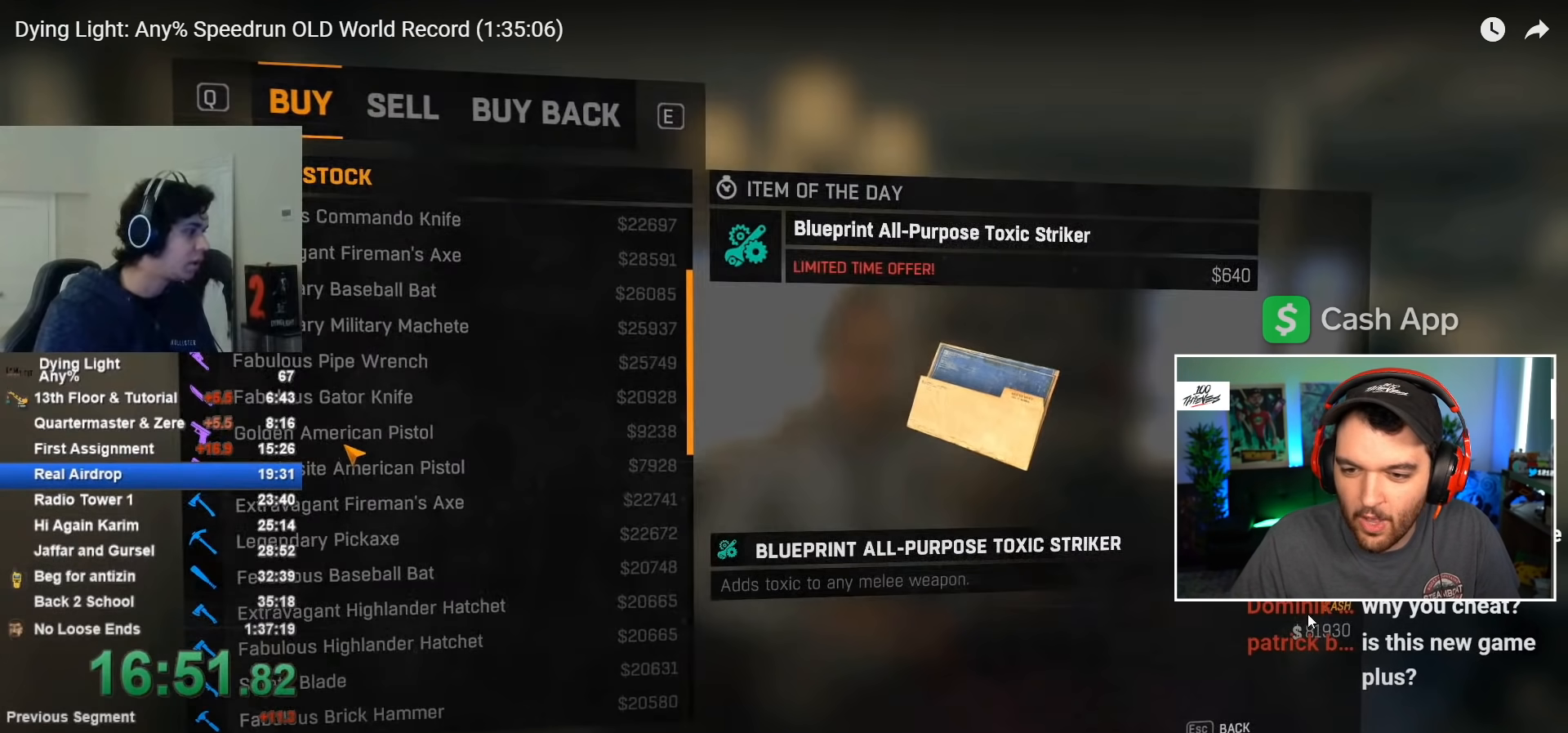
{"keys": [], "mouse": [], "events": []}